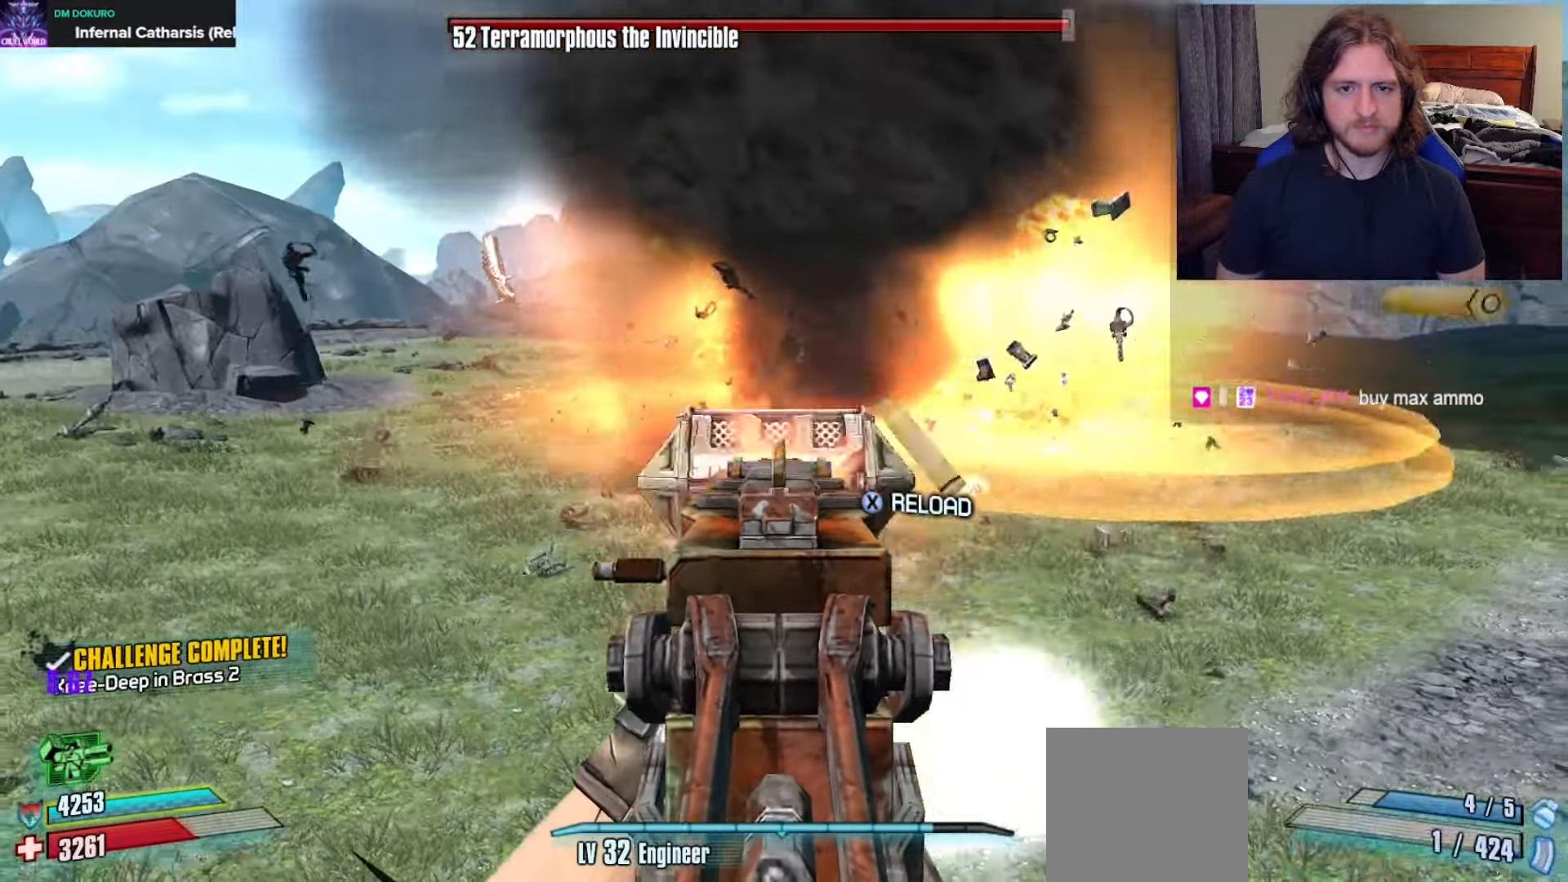
Gameplay with a controller (Xbox layout); each line is a JSON object with the inputs held at the frame after it. "events" lists button and stick changes between this image and that frame as [ms after this image, input, new state], when the widget could be followed in between.
{"buttons": ["L2", "R2"], "left_stick": "down", "right_stick": "center", "events": [[200, "right_stick", "left"], [250, "left_stick", "down"], [333, "right_stick", "center"], [383, "right_stick", "right"], [500, "right_stick", "center"]]}
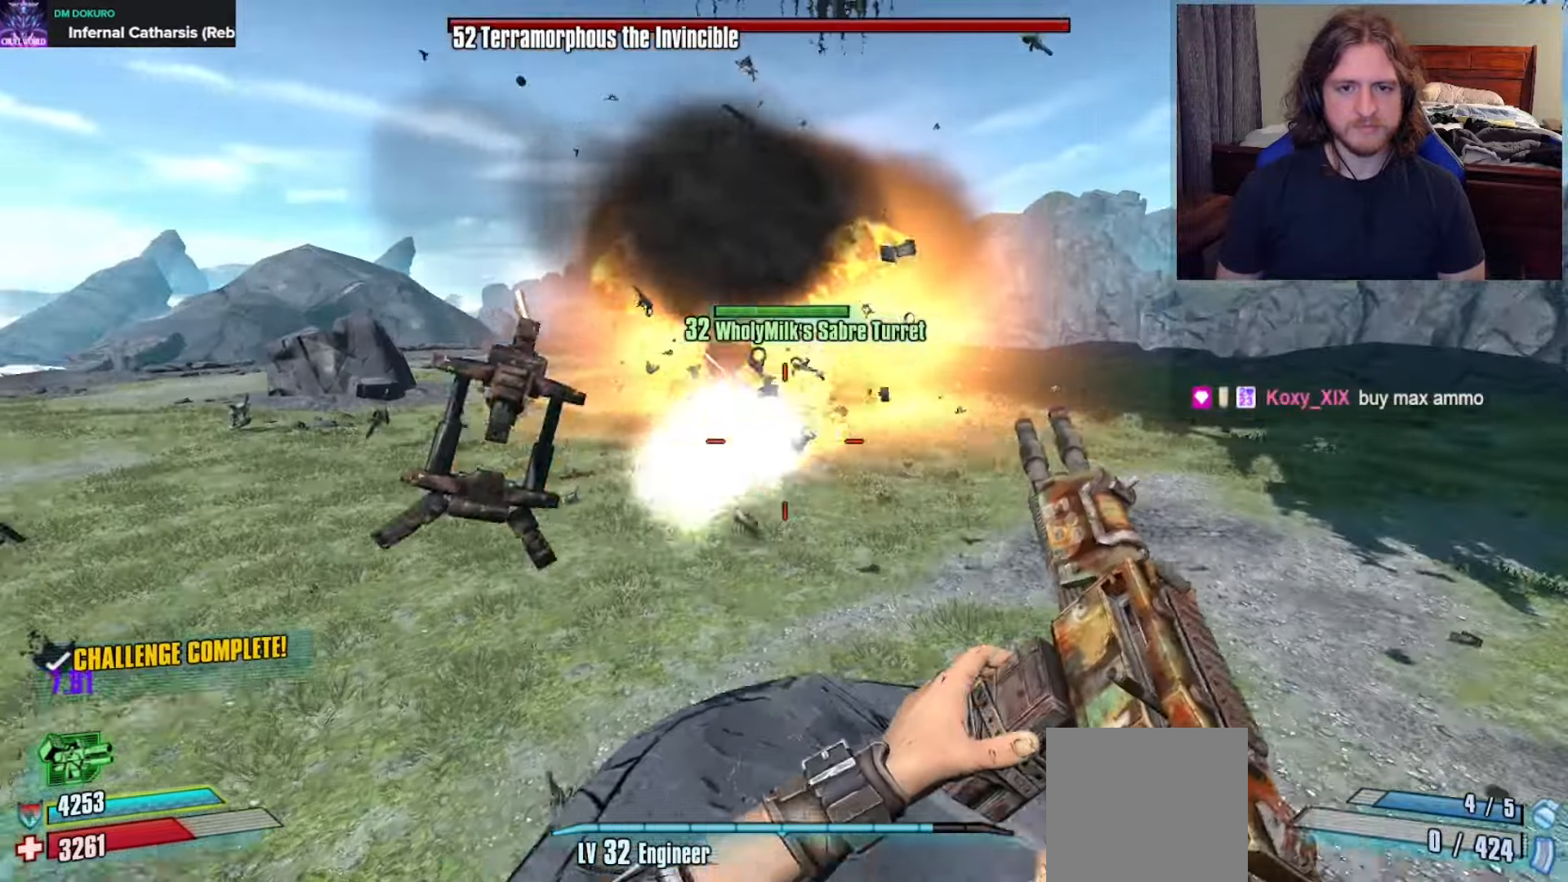
{"buttons": ["L3"], "left_stick": "up-left", "right_stick": "left", "events": [[33, "L2", "up"], [67, "right_stick", "left"], [83, "R2", "up"], [267, "left_stick", "down-left"], [417, "left_stick", "up-left"], [500, "L3", "down"]]}
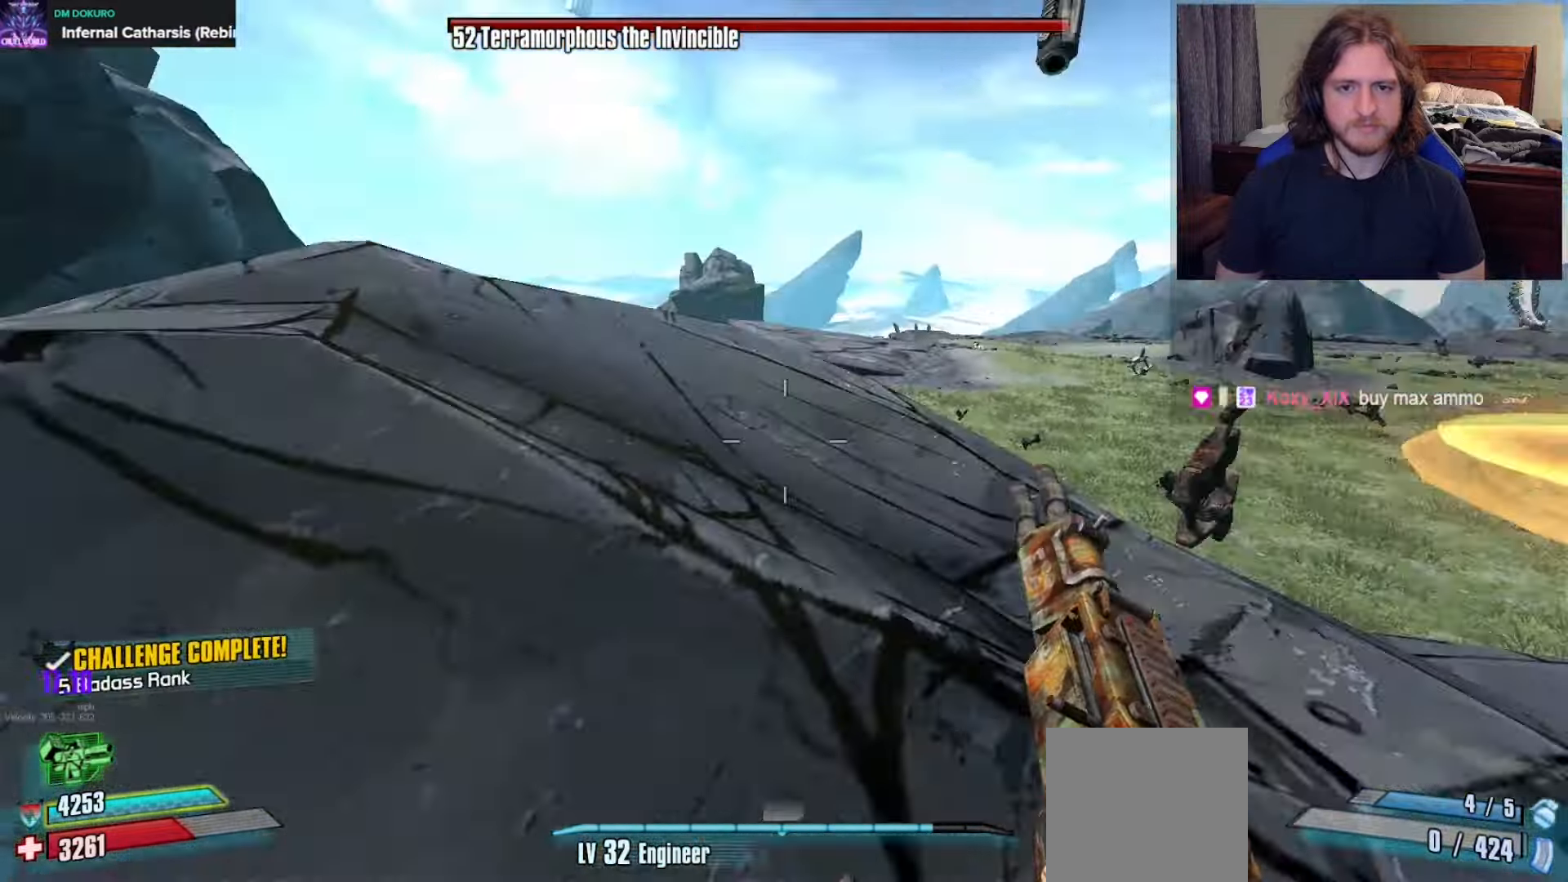
{"buttons": [], "left_stick": "up-left", "right_stick": "right", "events": [[150, "right_stick", "center"], [283, "L3", "up"], [500, "right_stick", "right"]]}
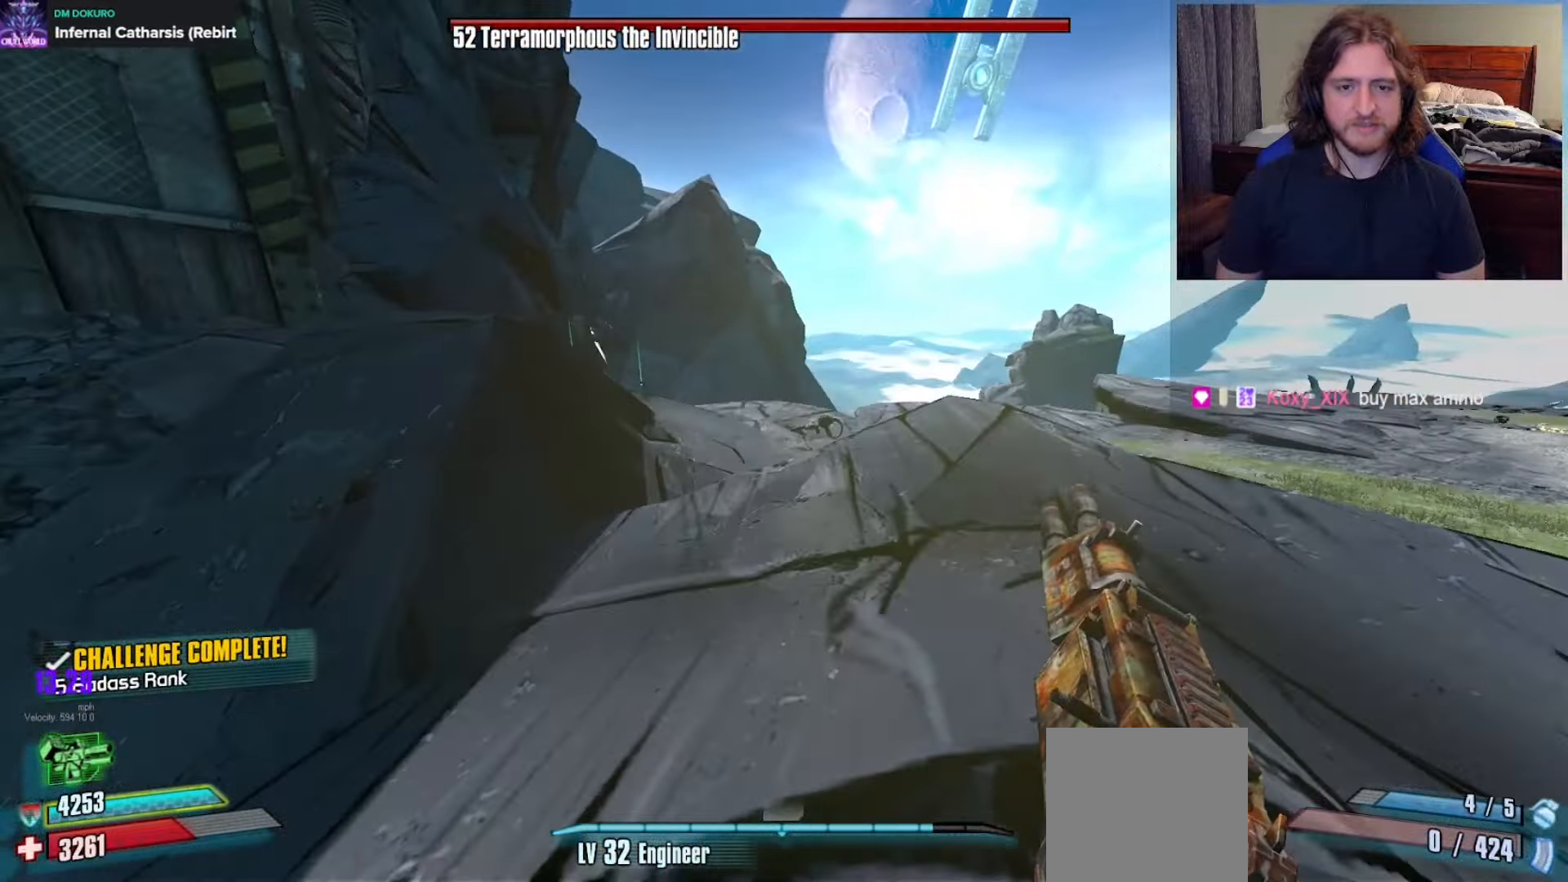
{"buttons": [], "left_stick": "left", "right_stick": "right", "events": [[417, "left_stick", "left"]]}
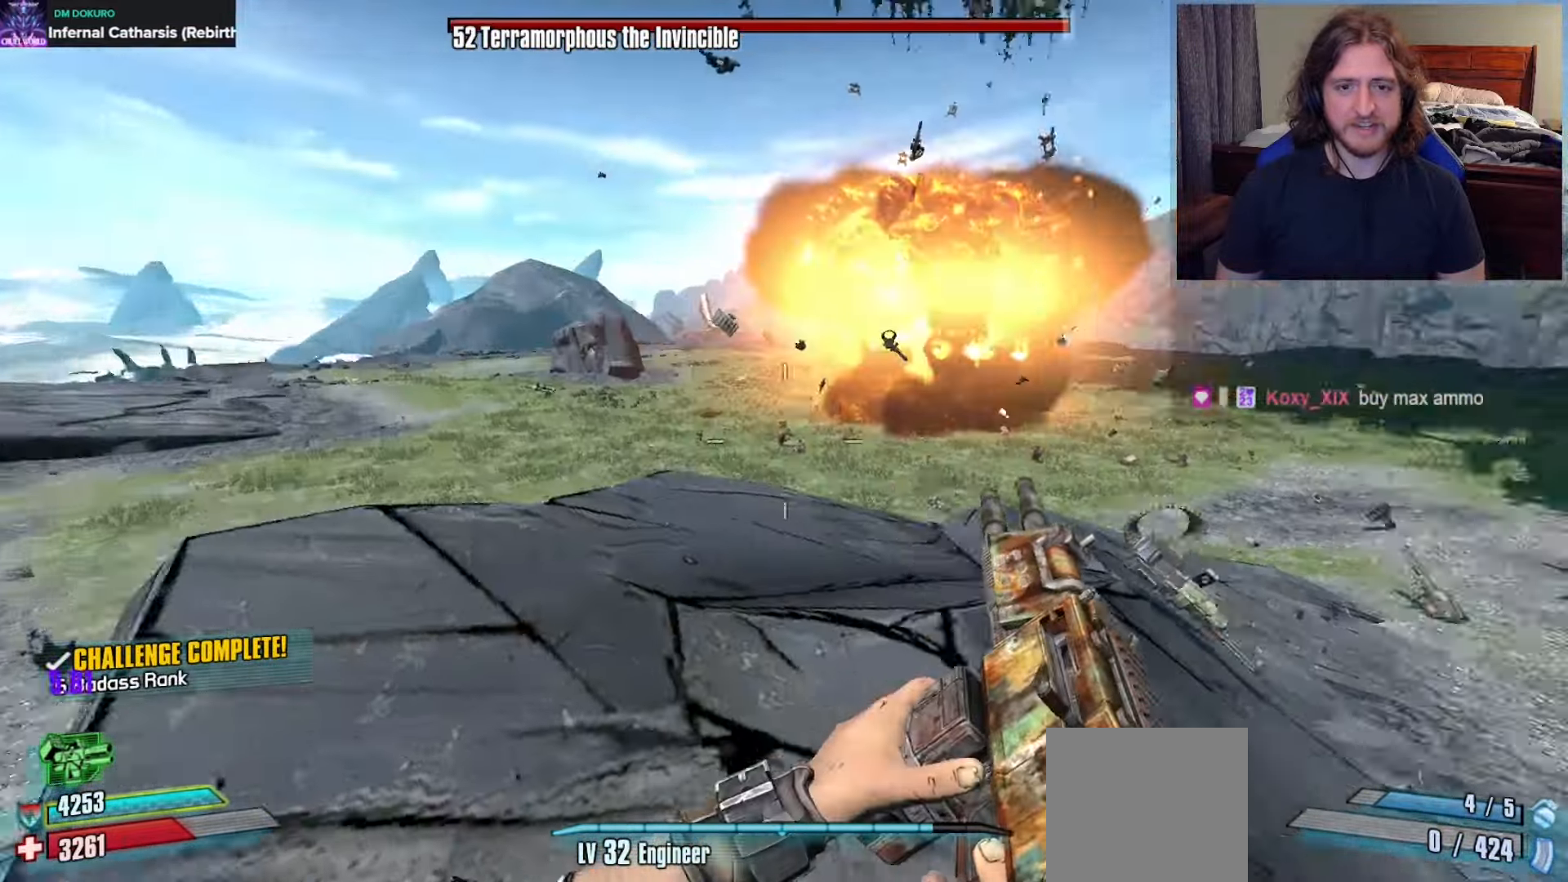
{"buttons": [], "left_stick": "down-left", "right_stick": "center", "events": [[67, "right_stick", "center"], [83, "left_stick", "down-left"]]}
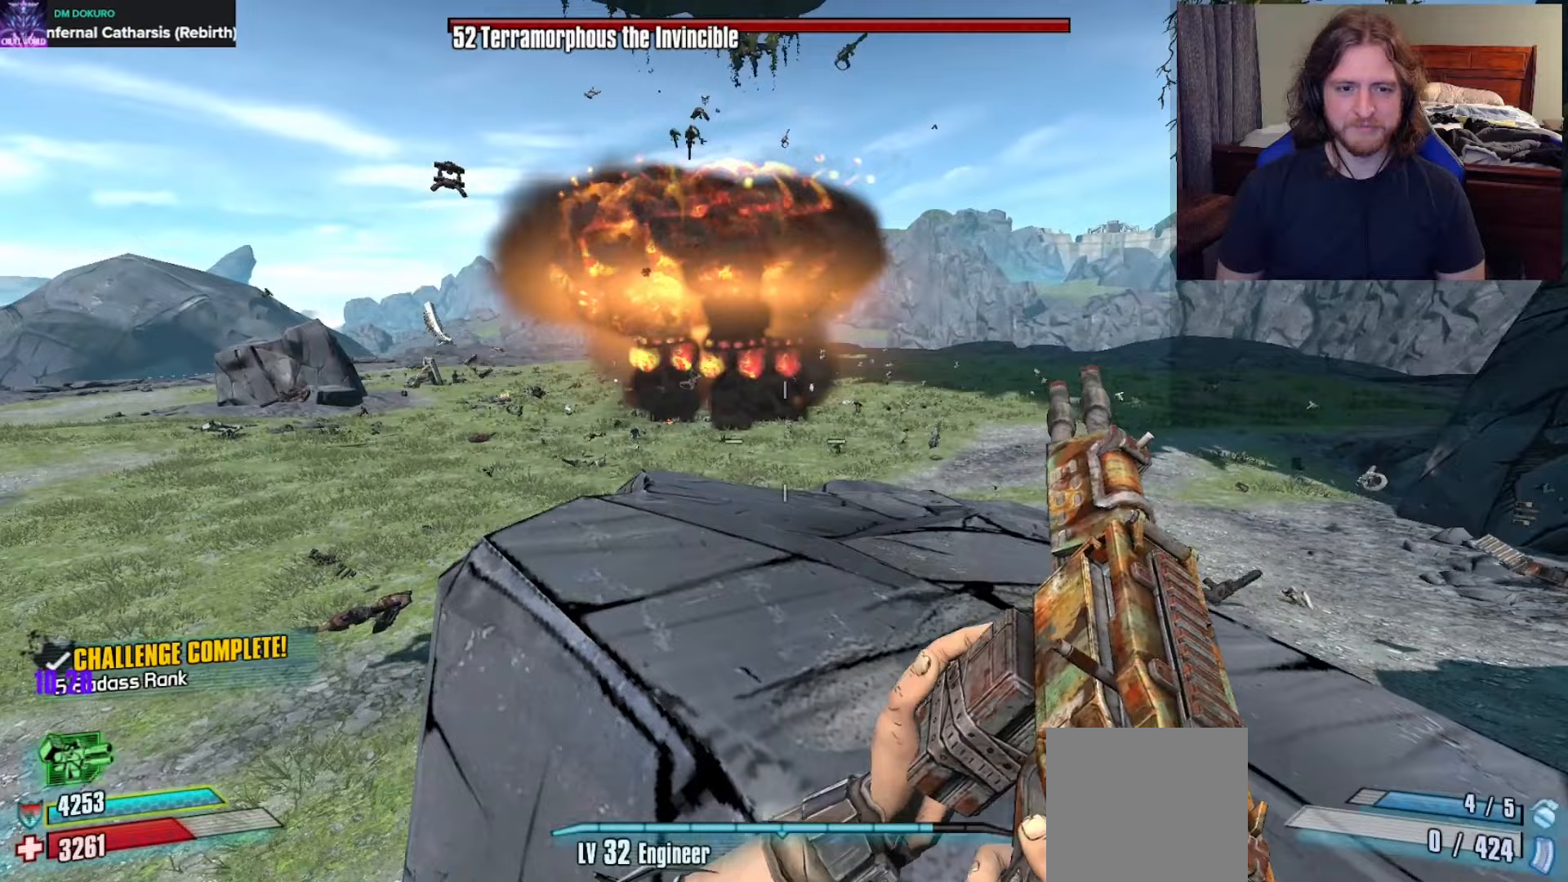
{"buttons": [], "left_stick": "center", "right_stick": "center", "events": [[117, "left_stick", "up"], [233, "left_stick", "up-right"], [450, "left_stick", "center"]]}
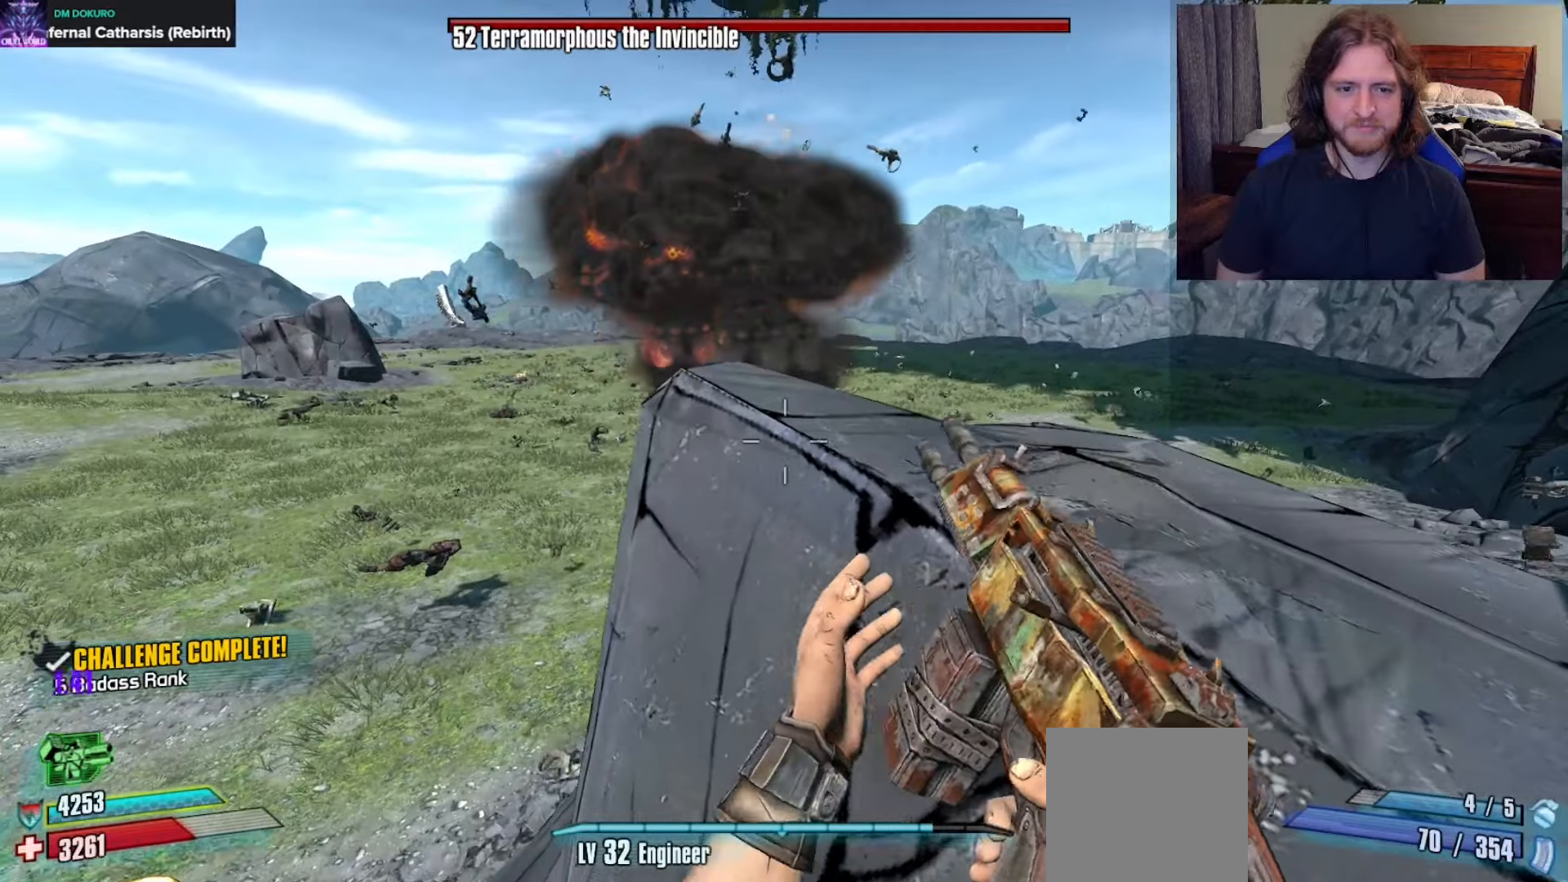
{"buttons": [], "left_stick": "center", "right_stick": "right", "events": [[83, "left_stick", "right"], [350, "left_stick", "center"], [383, "right_stick", "right"]]}
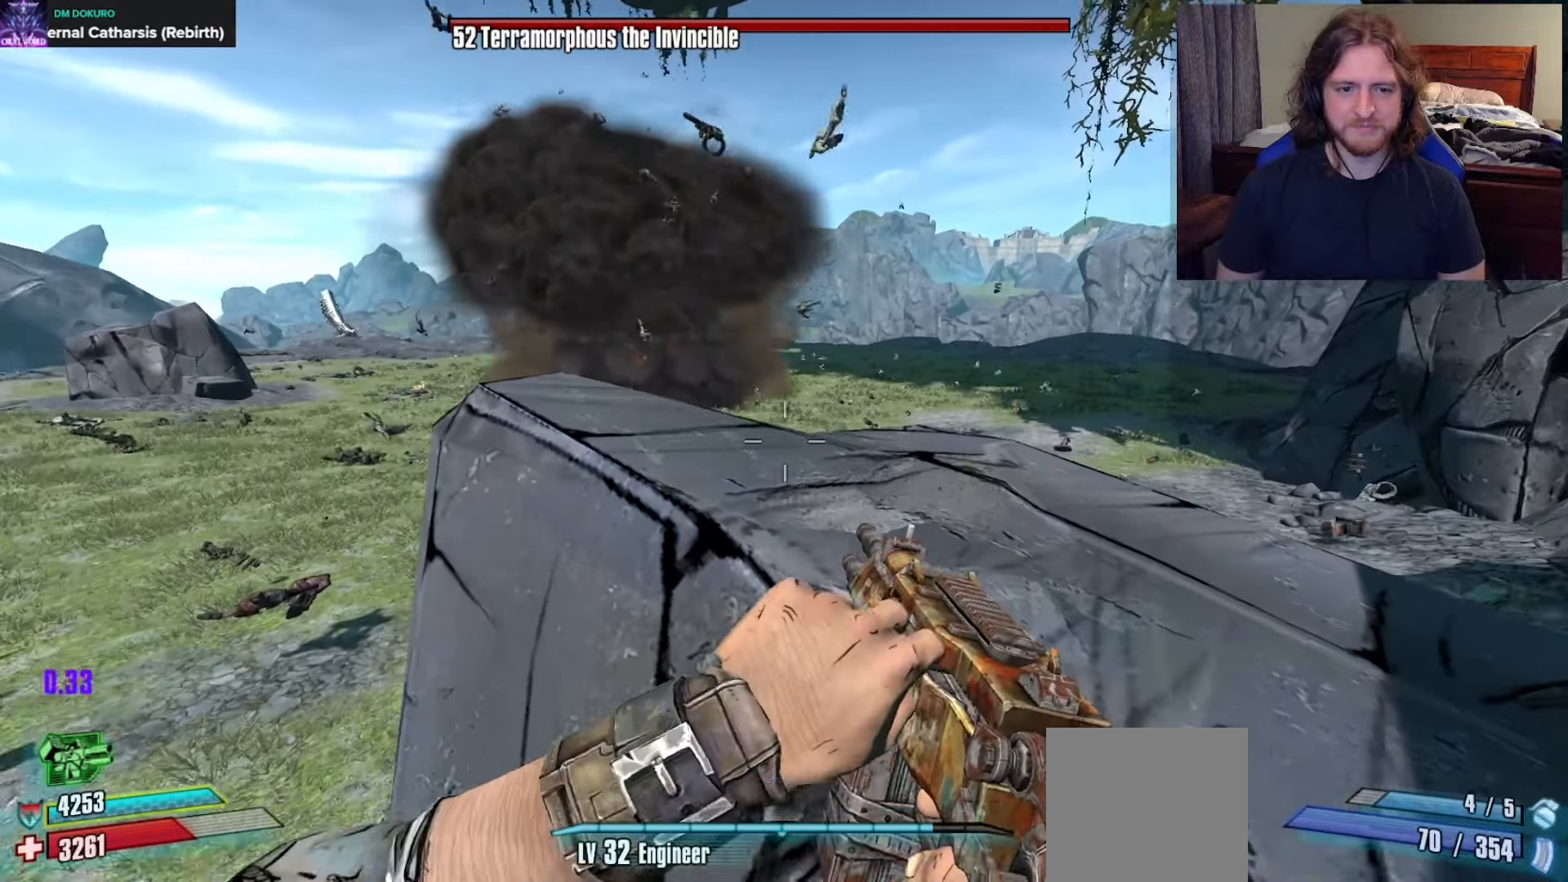
{"buttons": [], "left_stick": "center", "right_stick": "center", "events": [[17, "right_stick", "center"], [33, "left_stick", "up"], [150, "left_stick", "up-left"], [233, "right_stick", "right"], [267, "left_stick", "center"], [383, "right_stick", "center"]]}
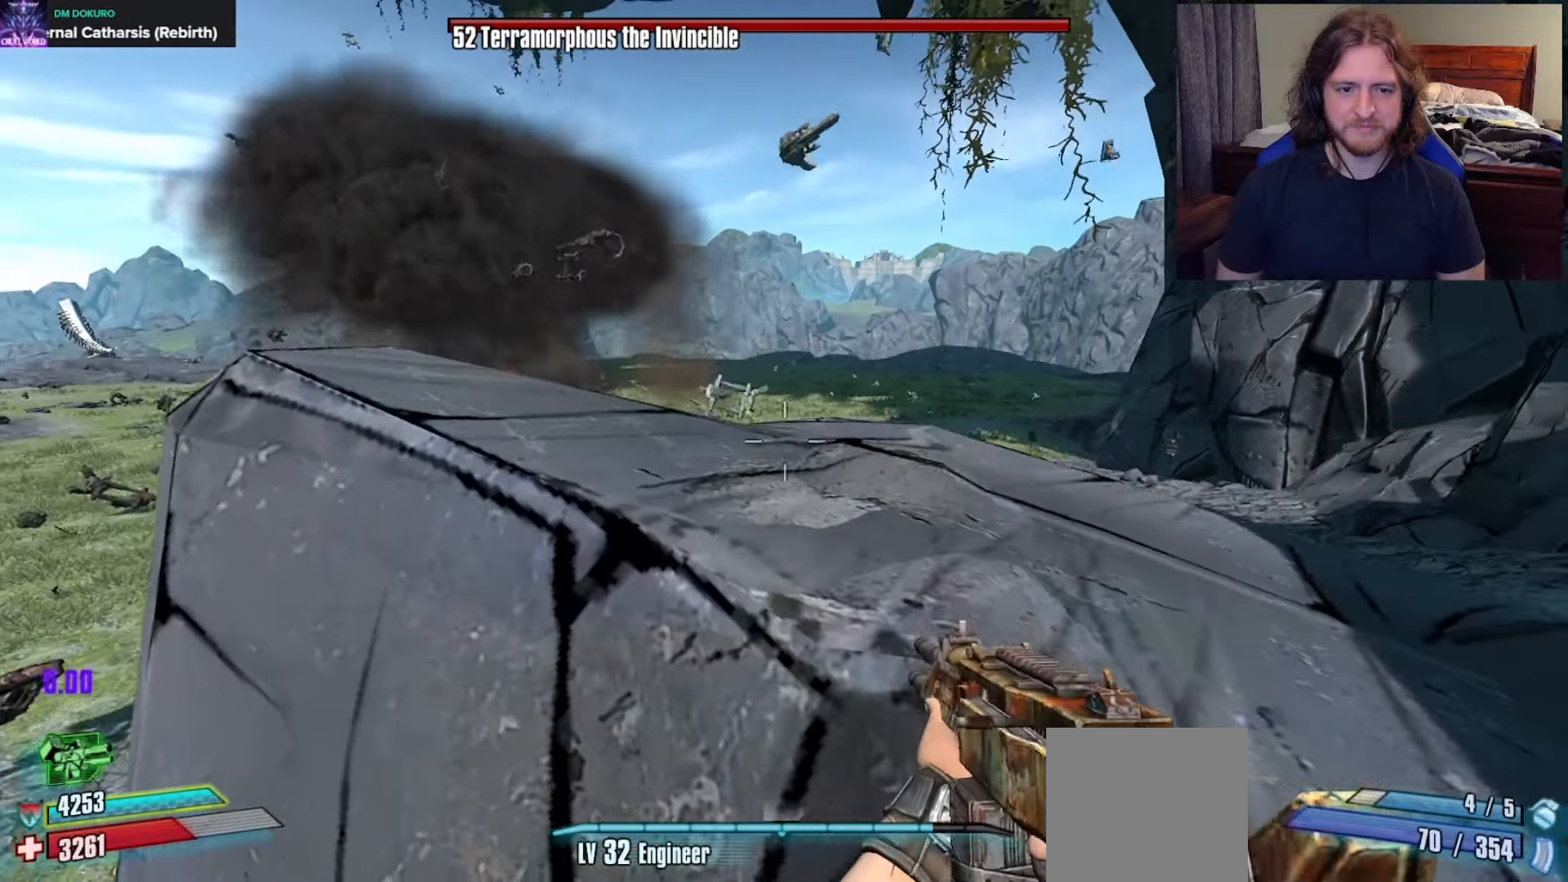
{"buttons": [], "left_stick": "center", "right_stick": "up-left", "events": [[33, "B", "down"], [117, "B", "up"], [300, "left_stick", "left"], [333, "right_stick", "up-left"], [433, "left_stick", "center"]]}
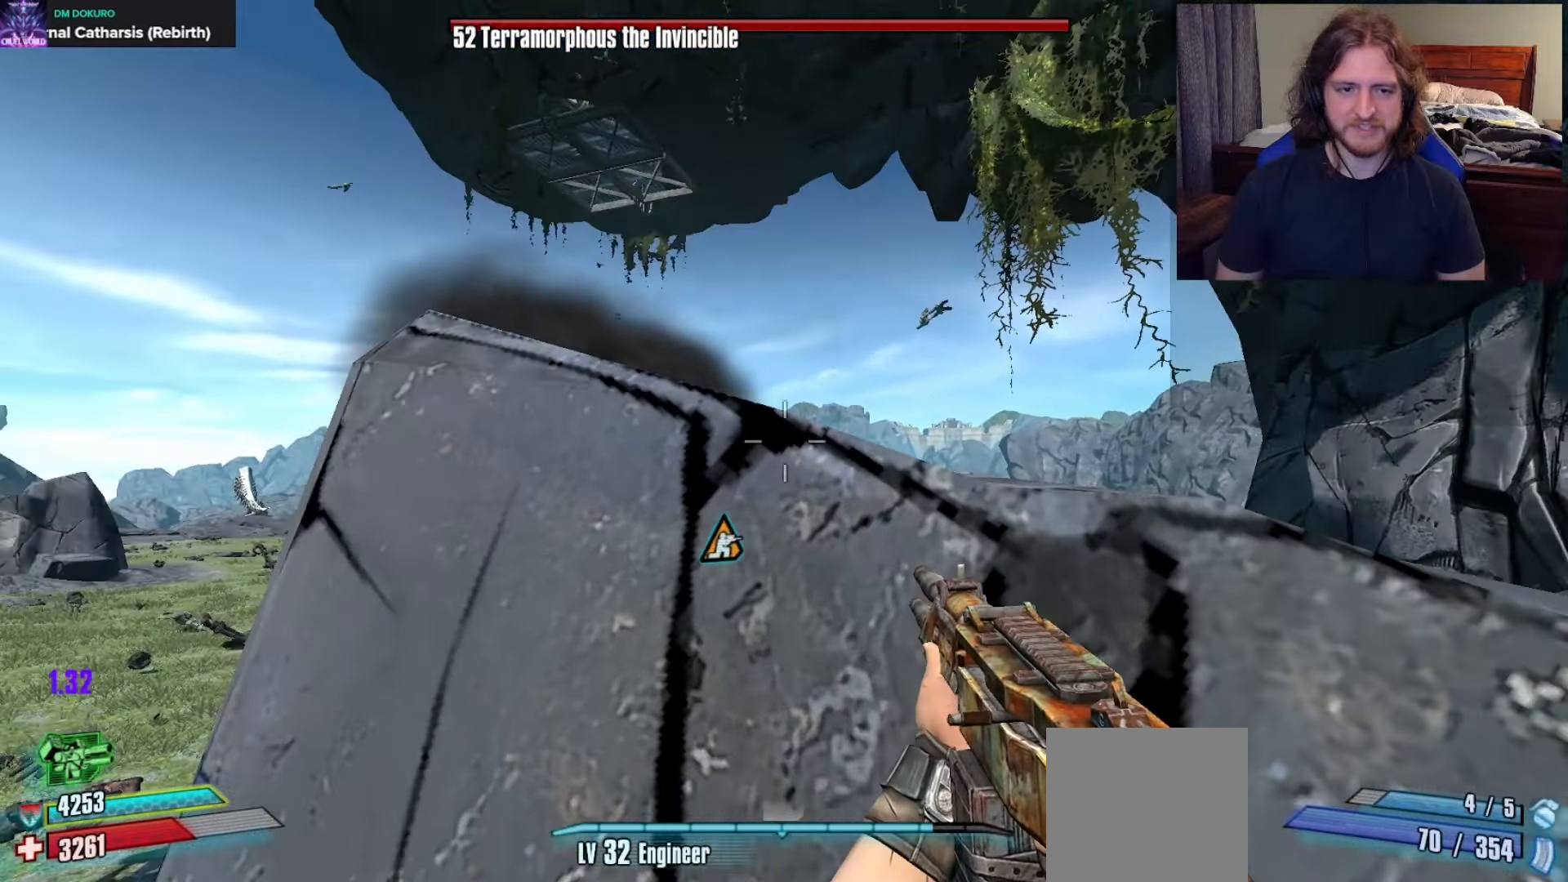
{"buttons": [], "left_stick": "center", "right_stick": "center", "events": [[183, "right_stick", "center"], [333, "right_stick", "up-left"], [467, "right_stick", "center"]]}
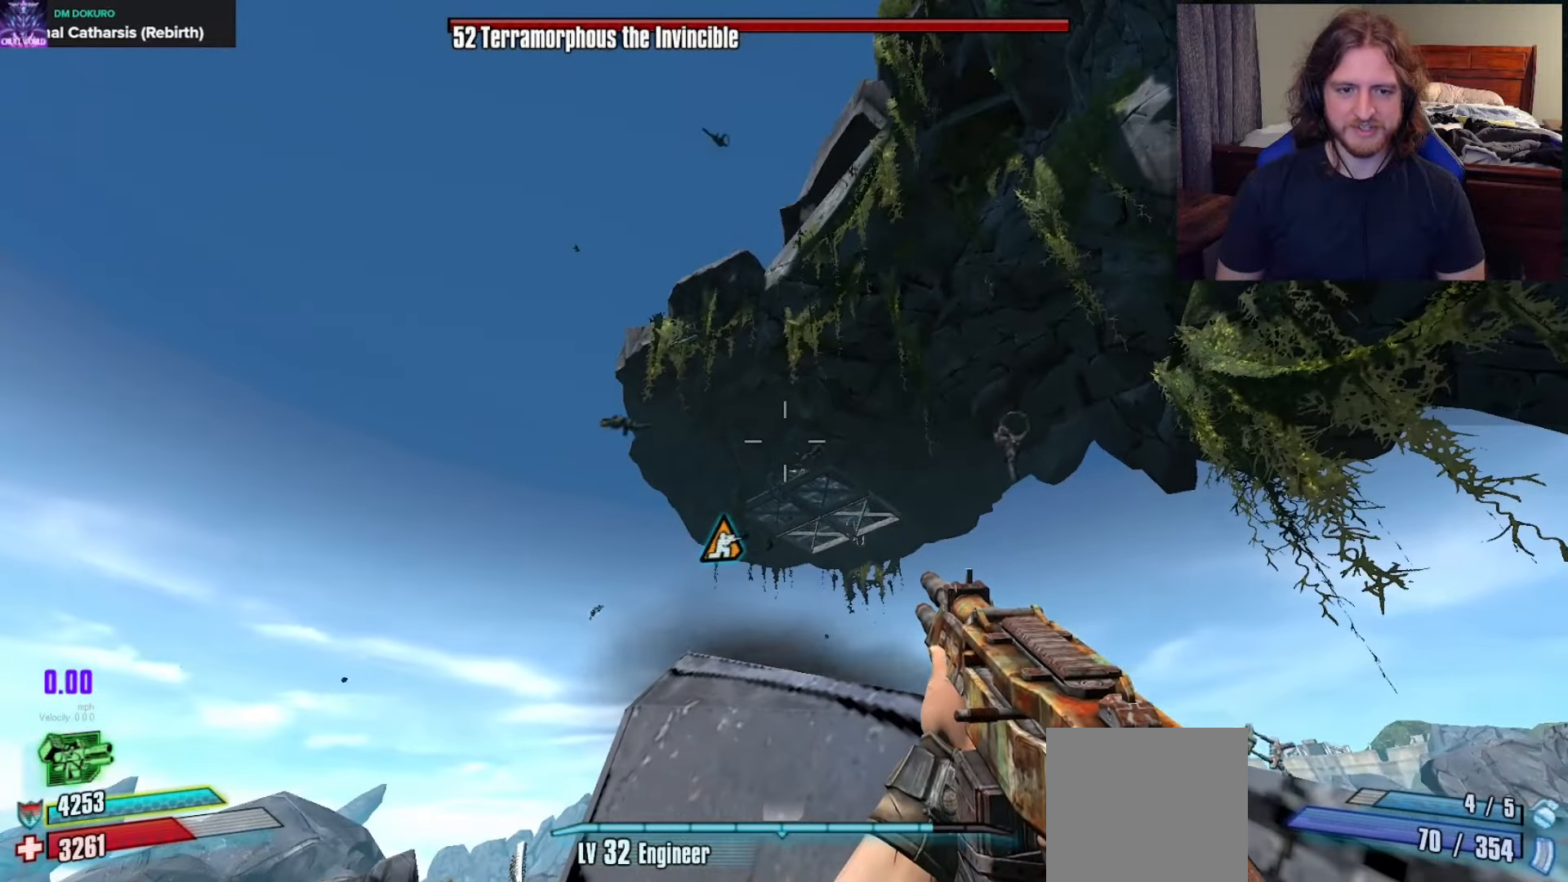
{"buttons": [], "left_stick": "center", "right_stick": "center"}
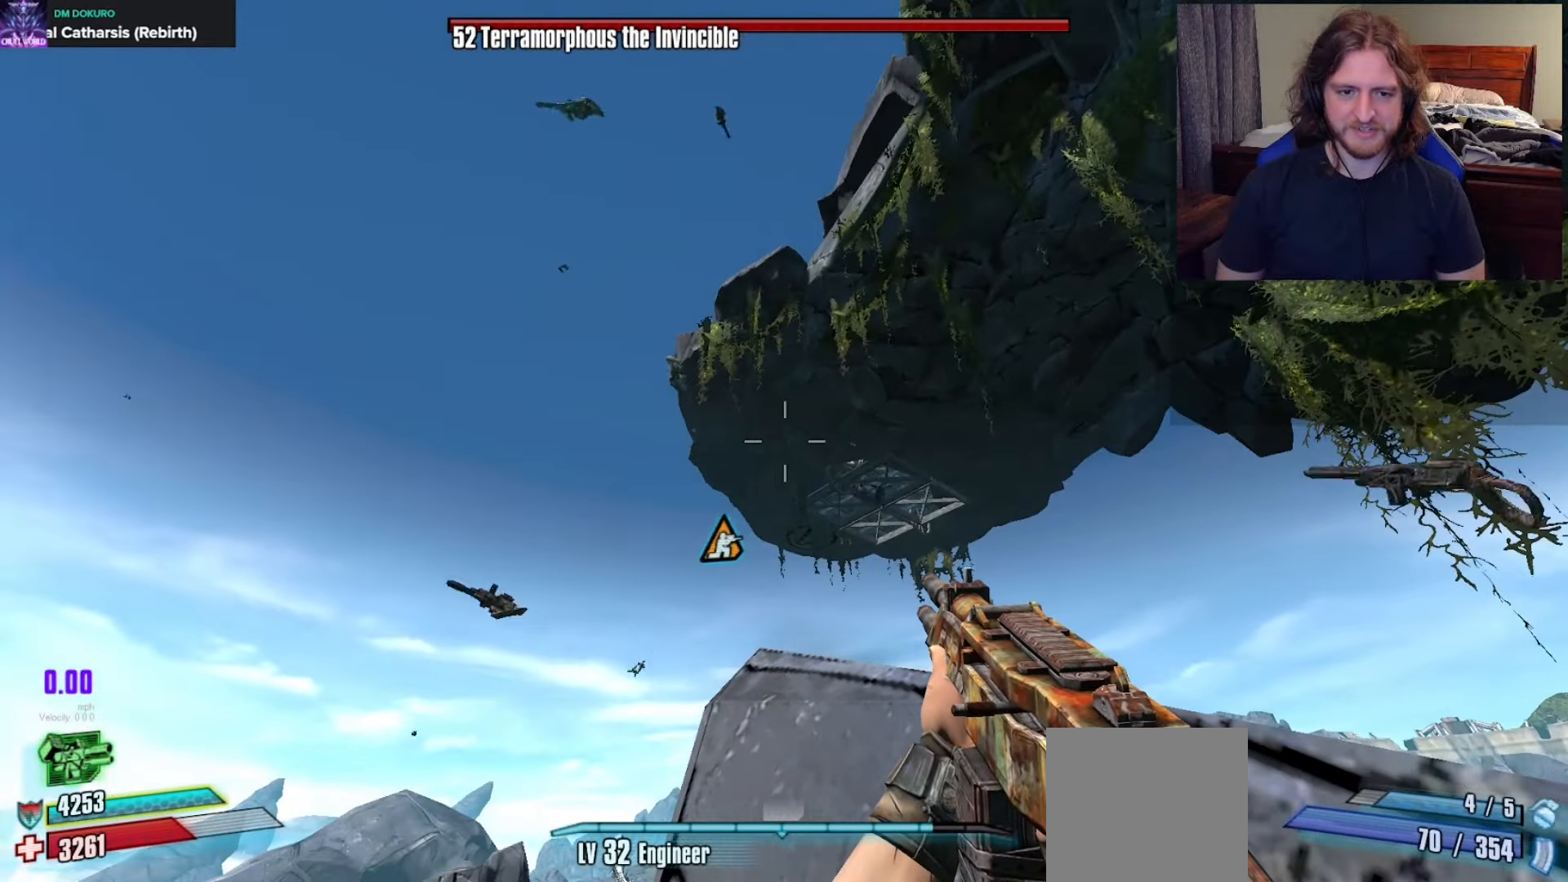
{"buttons": [], "left_stick": "center", "right_stick": "center", "events": [[217, "L1", "down"], [267, "L1", "up"]]}
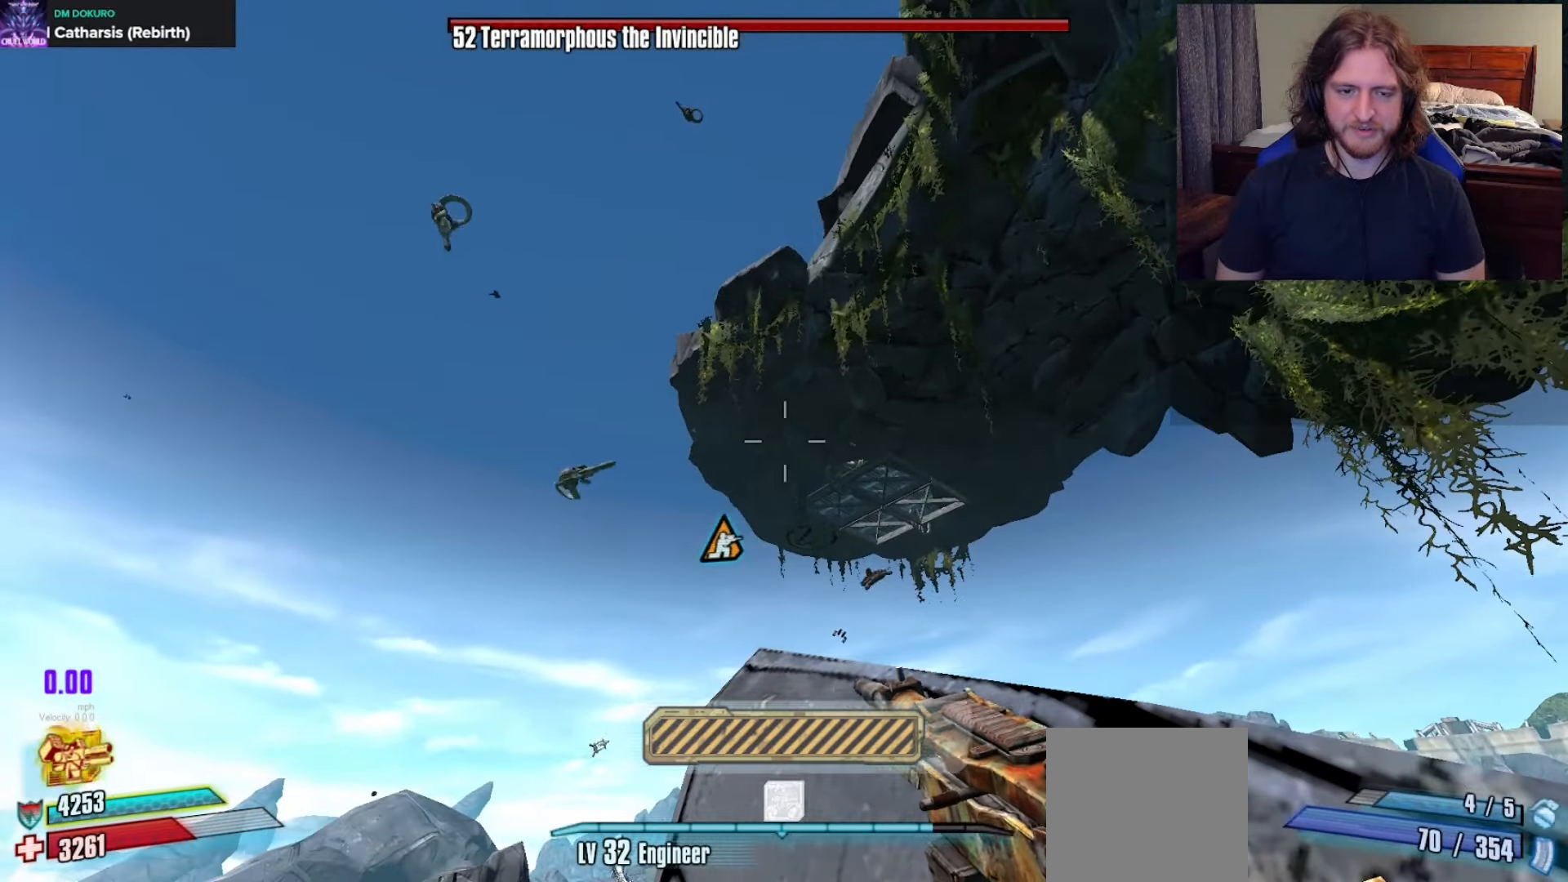
{"buttons": [], "left_stick": "center", "right_stick": "center", "events": []}
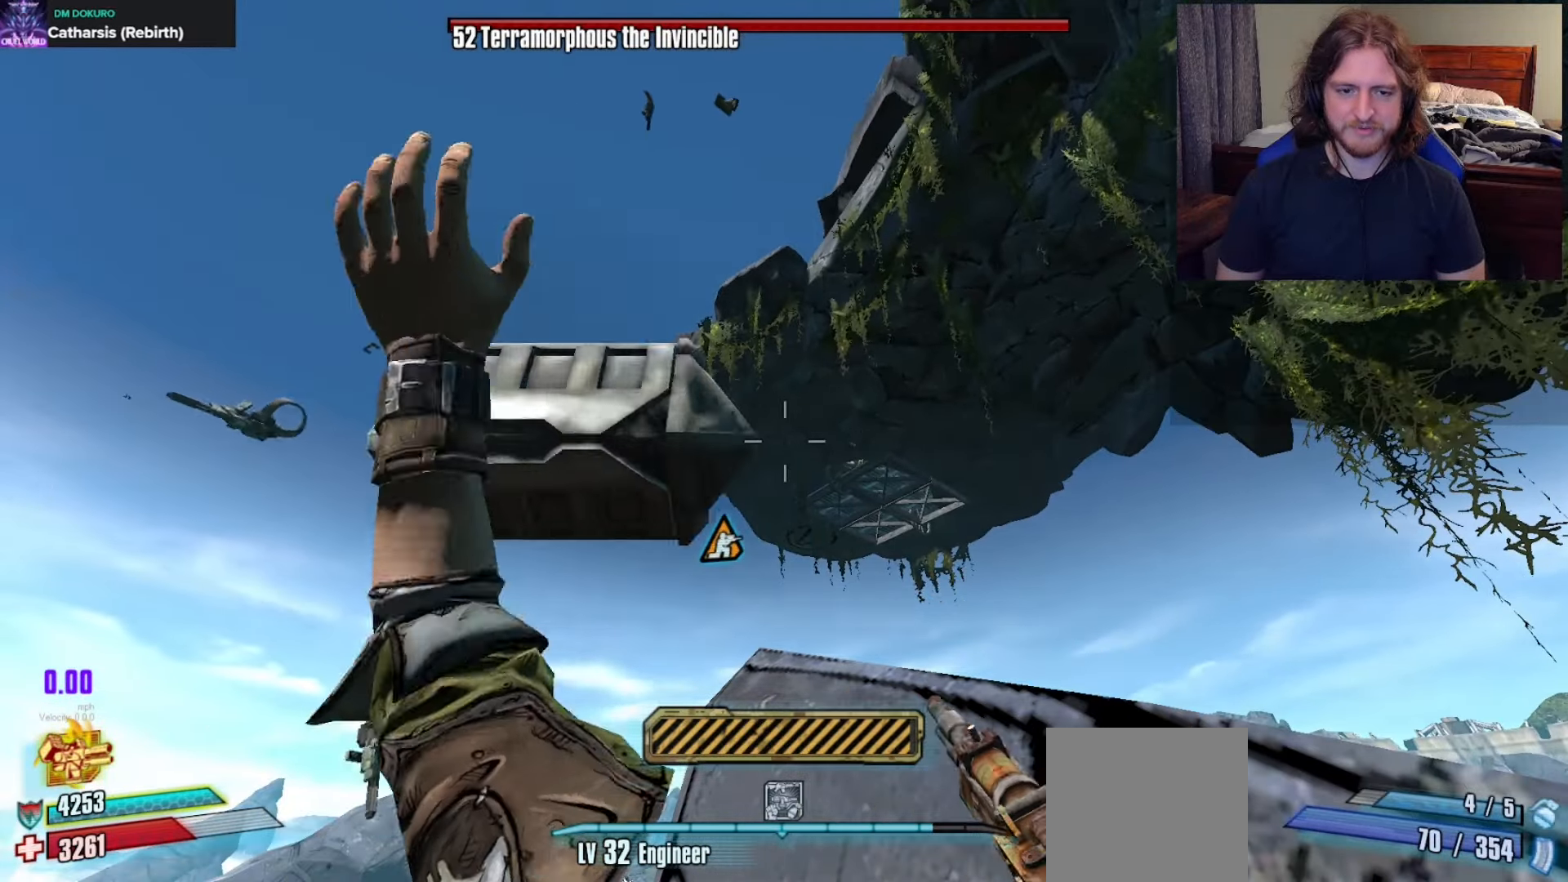
{"buttons": [], "left_stick": "down-left", "right_stick": "down", "events": [[283, "right_stick", "down"], [300, "left_stick", "down-left"]]}
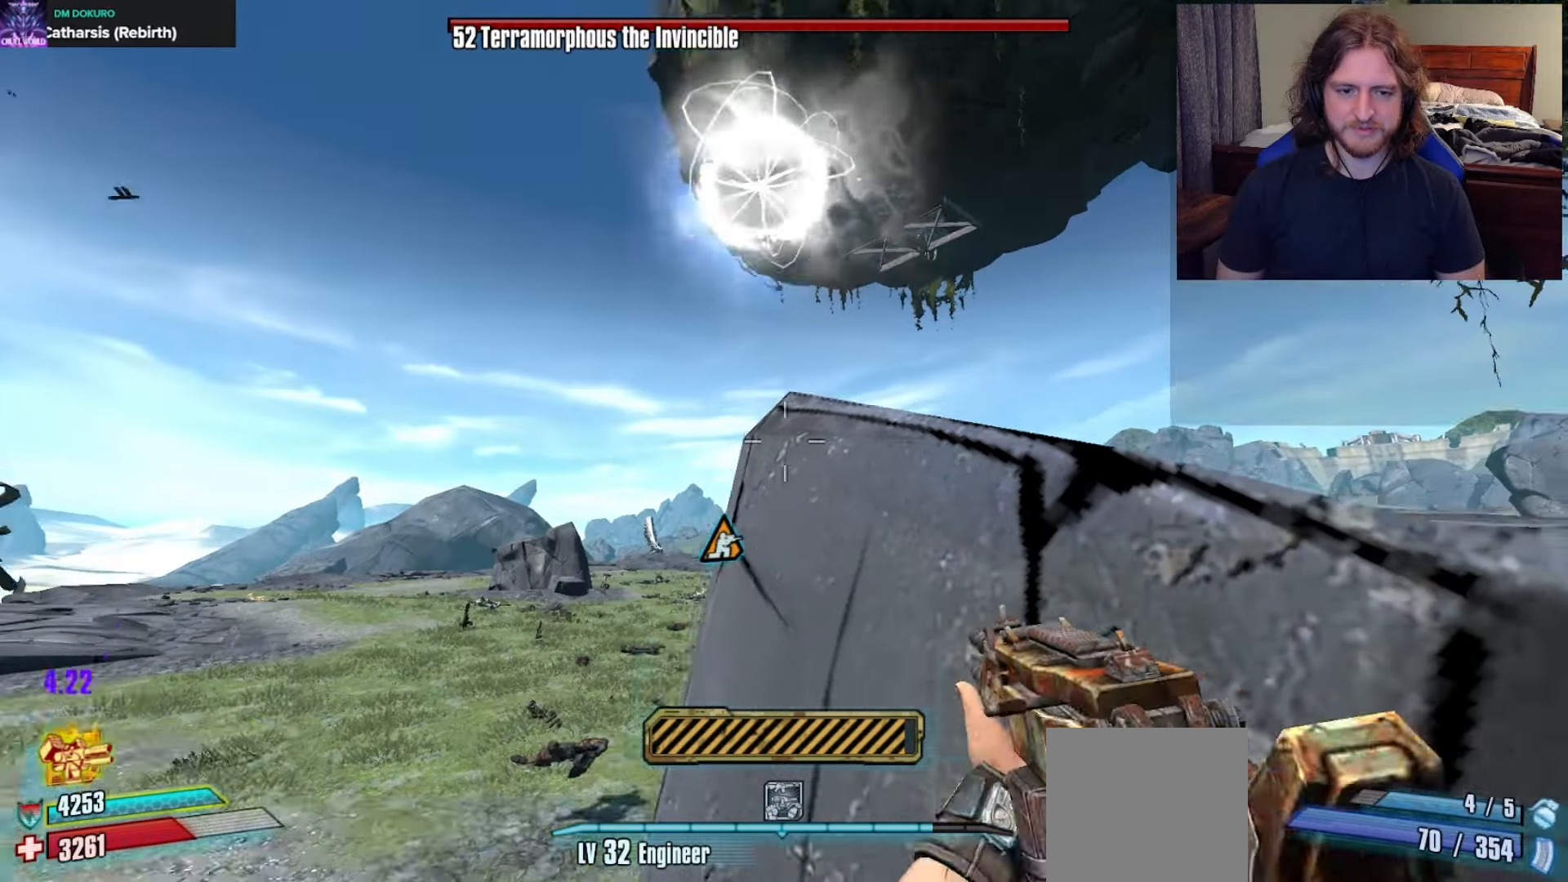
{"buttons": [], "left_stick": "left", "right_stick": "down", "events": [[17, "left_stick", "center"], [67, "right_stick", "center"], [233, "B", "down"], [283, "left_stick", "left"], [317, "B", "up"], [433, "right_stick", "down"]]}
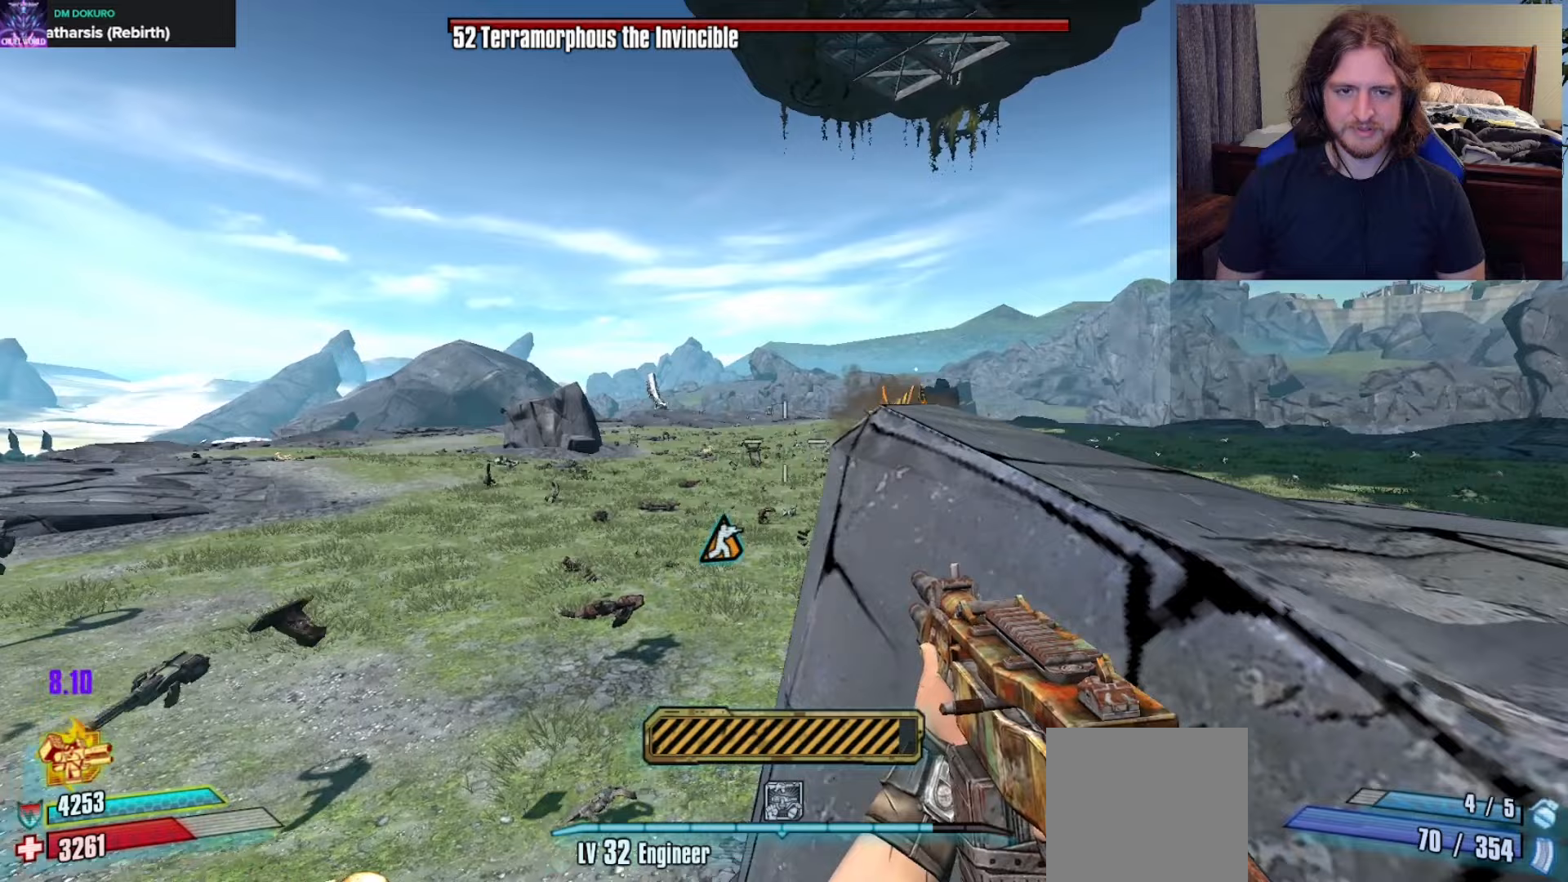
{"buttons": ["L2"], "left_stick": "center", "right_stick": "center", "events": [[17, "left_stick", "center"], [33, "right_stick", "center"], [133, "left_stick", "left"], [367, "L2", "down"], [367, "left_stick", "center"]]}
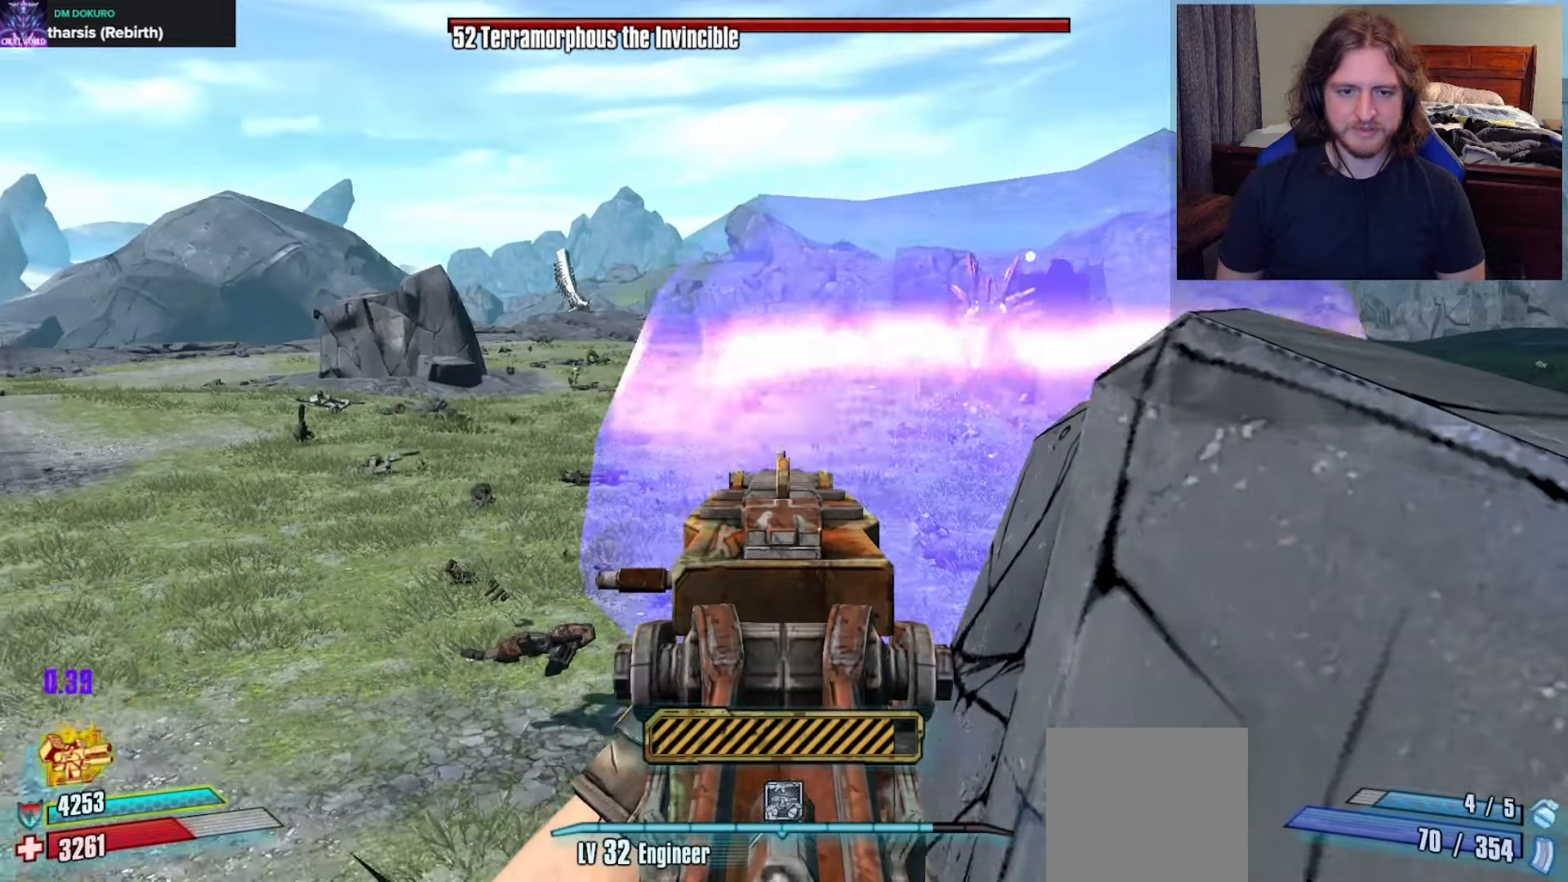
{"buttons": ["L2", "R2"], "left_stick": "left", "right_stick": "down-left", "events": [[117, "left_stick", "left"], [117, "right_stick", "up-right"], [217, "R2", "down"], [217, "right_stick", "center"], [283, "left_stick", "center"], [350, "right_stick", "left"], [450, "left_stick", "left"], [467, "right_stick", "down-left"]]}
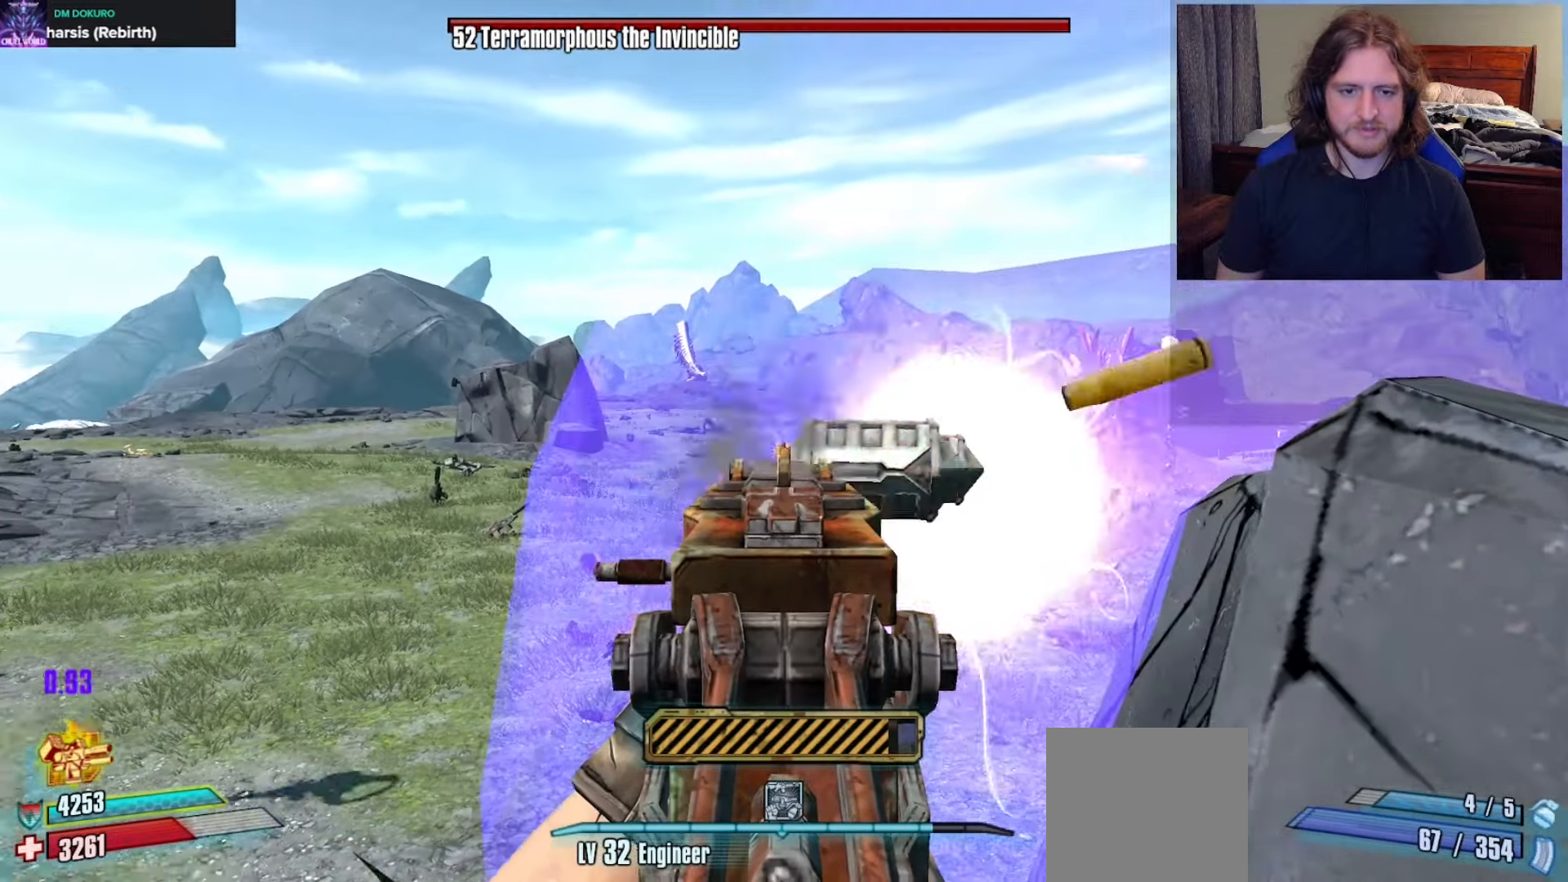
{"buttons": [], "left_stick": "down", "right_stick": "right", "events": [[33, "left_stick", "center"], [33, "right_stick", "down"], [83, "right_stick", "down-right"], [200, "right_stick", "right"], [233, "left_stick", "down-left"], [350, "right_stick", "center"], [367, "R2", "up"], [383, "left_stick", "down"], [400, "L2", "up"], [483, "right_stick", "right"]]}
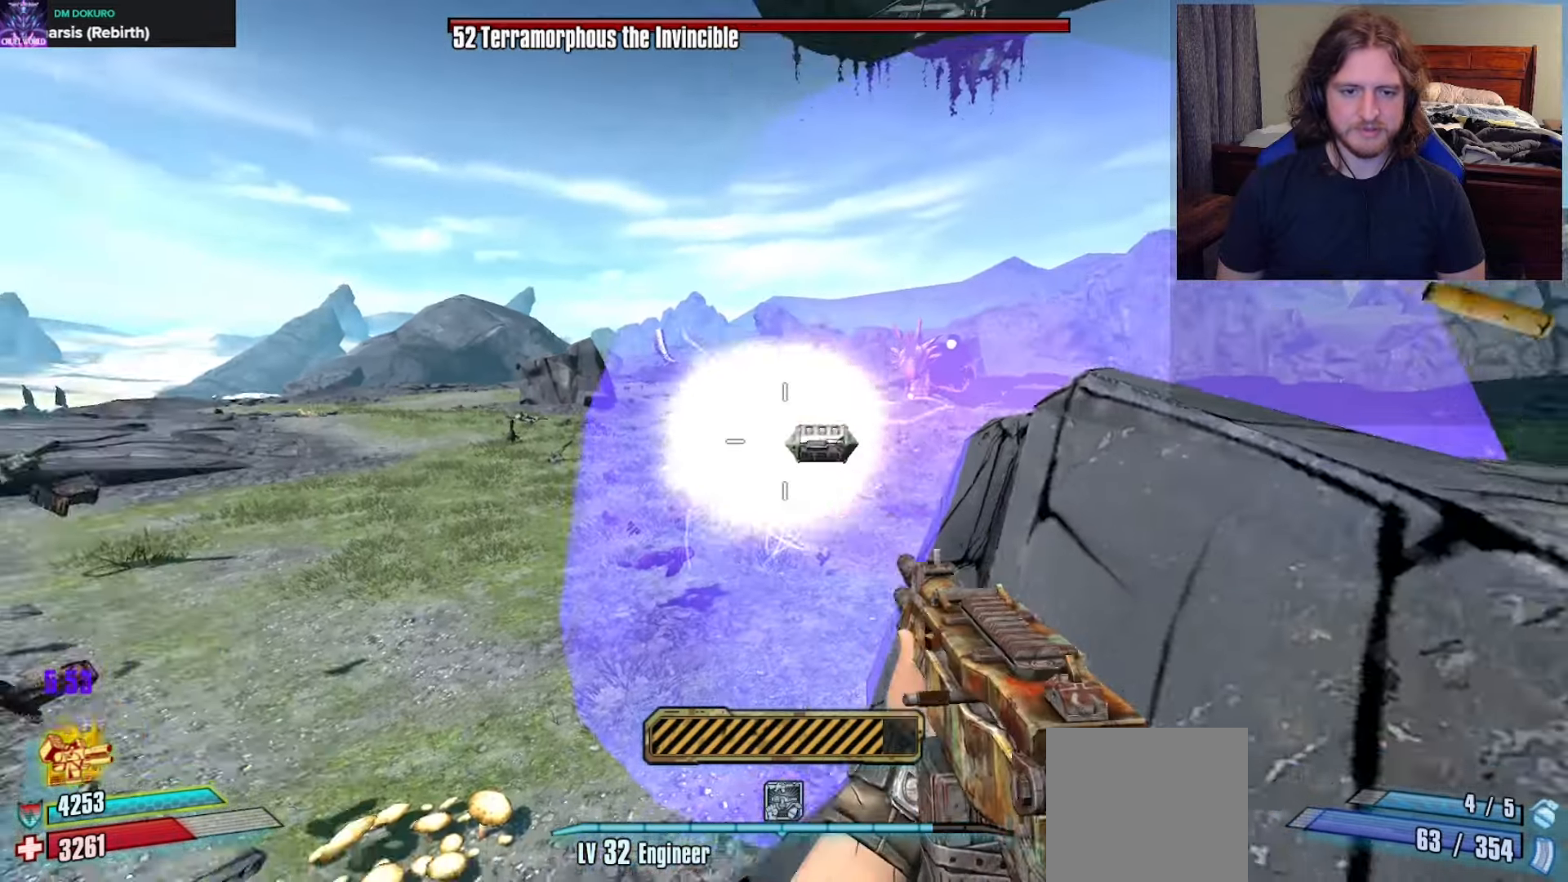
{"buttons": [], "left_stick": "up-right", "right_stick": "center", "events": [[67, "right_stick", "center"], [133, "left_stick", "right"], [233, "right_stick", "up-right"], [300, "right_stick", "center"], [350, "left_stick", "up-right"]]}
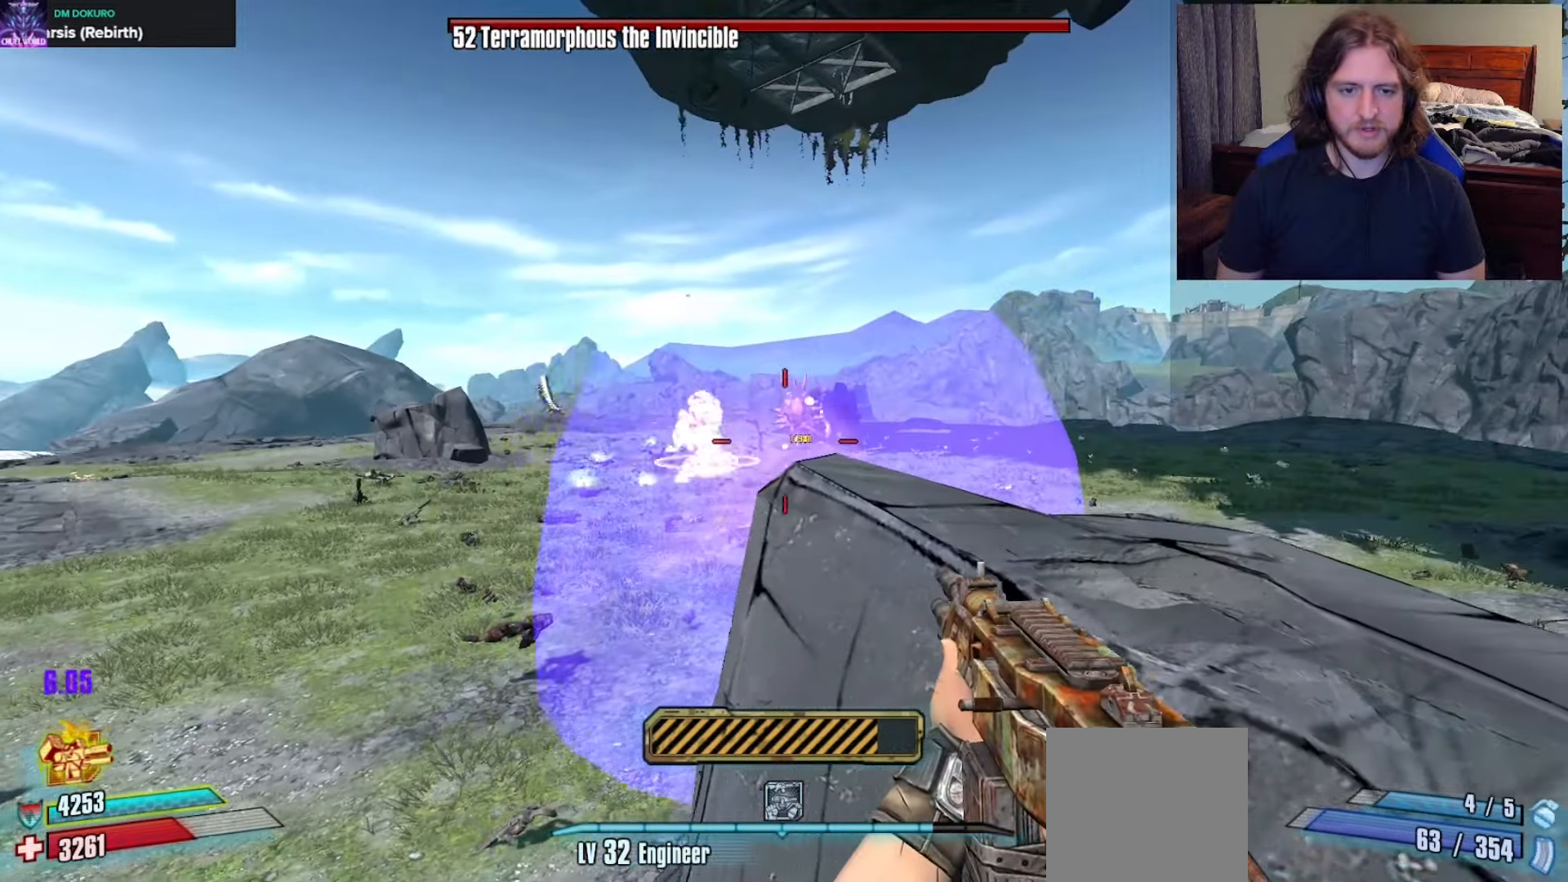
{"buttons": [], "left_stick": "up-right", "right_stick": "center", "events": [[83, "left_stick", "center"], [350, "left_stick", "up-right"]]}
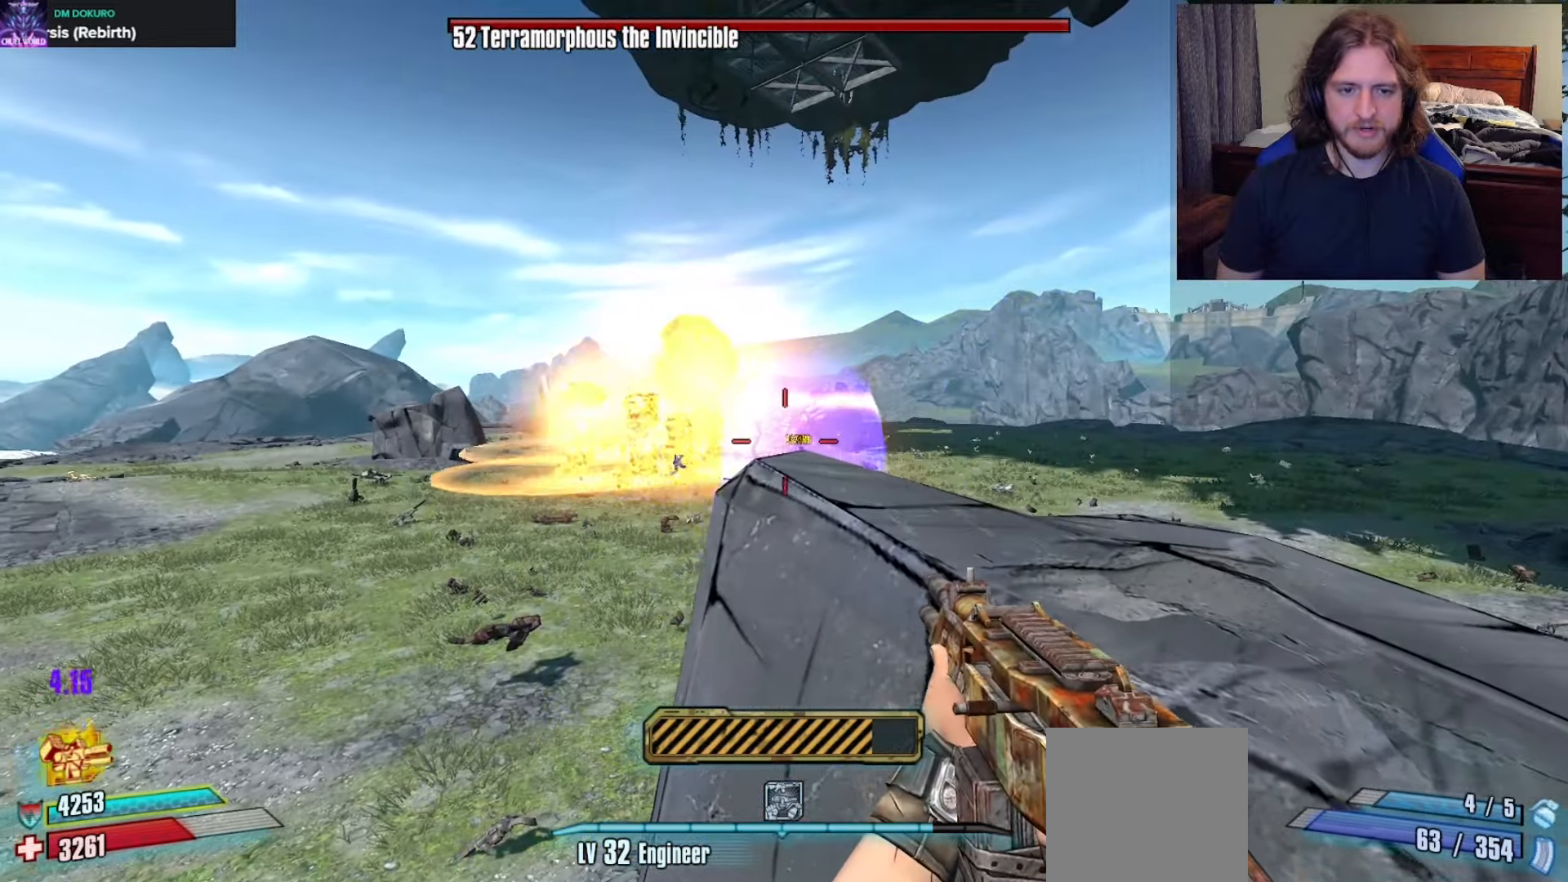
{"buttons": ["L2"], "left_stick": "center", "right_stick": "down-left", "events": [[50, "left_stick", "center"], [200, "right_stick", "down-left"], [300, "left_stick", "left"], [467, "left_stick", "center"], [500, "L2", "down"]]}
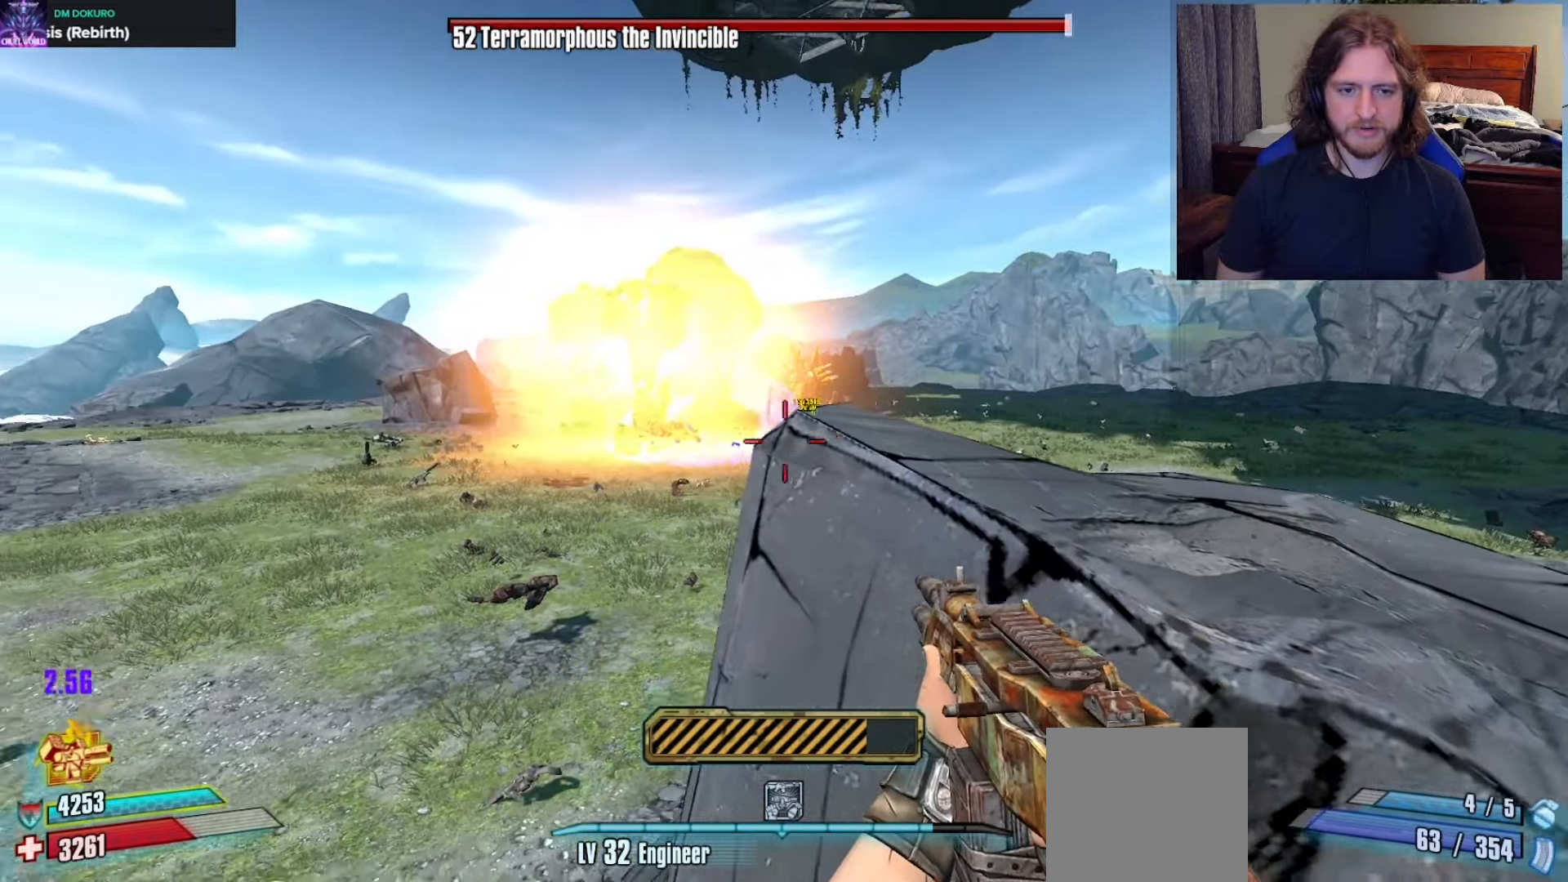
{"buttons": ["L2"], "left_stick": "left", "right_stick": "down-right", "events": [[100, "right_stick", "center"], [167, "left_stick", "left"], [300, "right_stick", "down"], [383, "right_stick", "center"], [500, "right_stick", "down-right"]]}
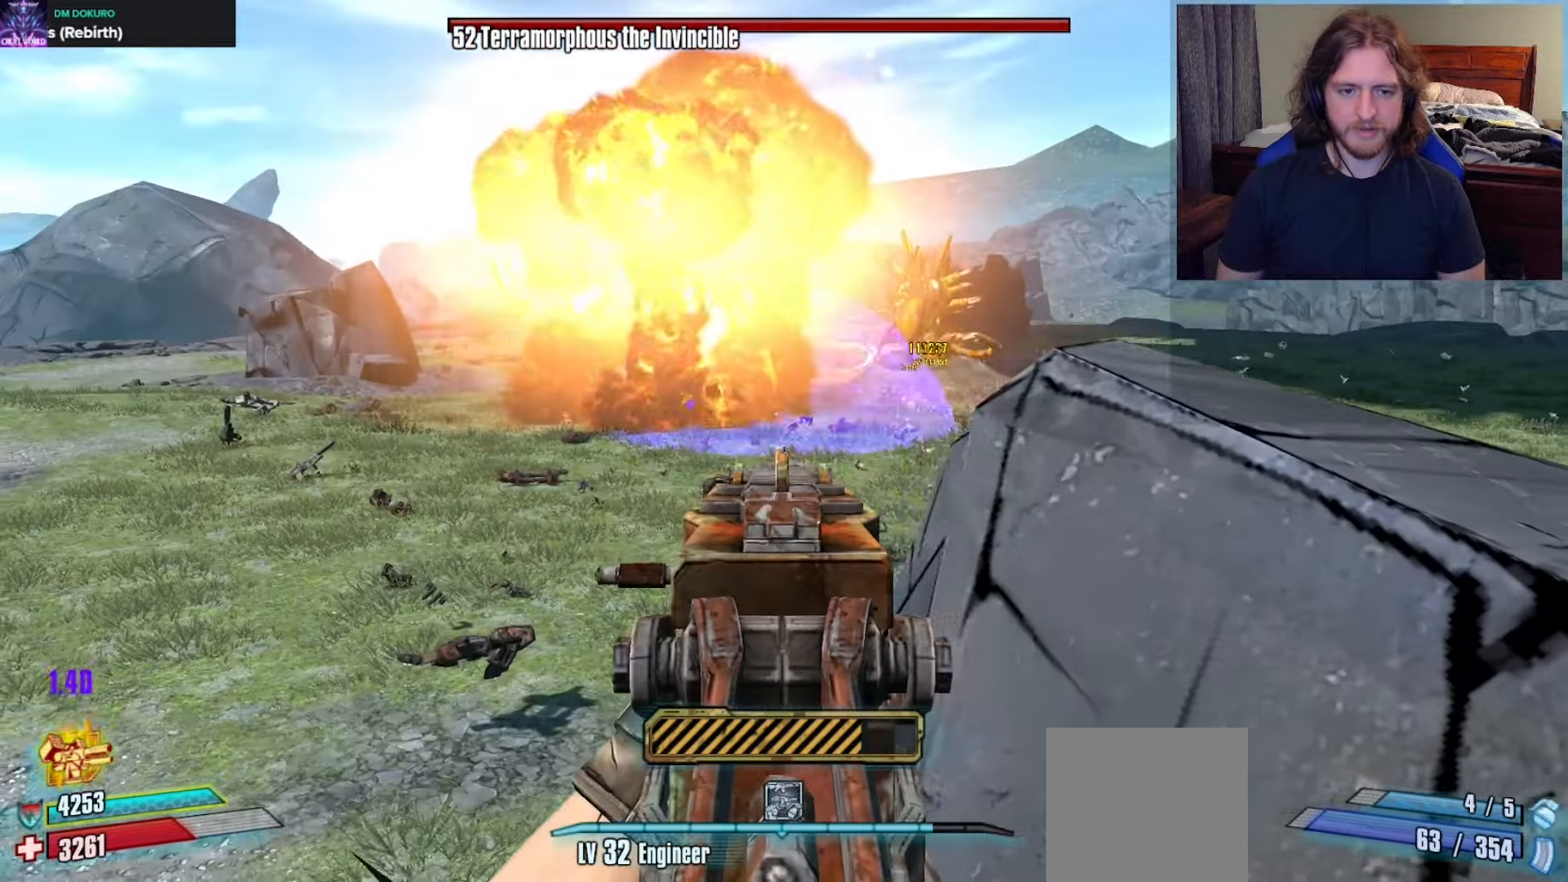
{"buttons": ["L2", "R2"], "left_stick": "center", "right_stick": "center", "events": [[50, "R2", "down"], [67, "left_stick", "center"], [133, "right_stick", "center"], [183, "left_stick", "left"], [217, "right_stick", "down-left"], [450, "left_stick", "center"], [467, "right_stick", "center"]]}
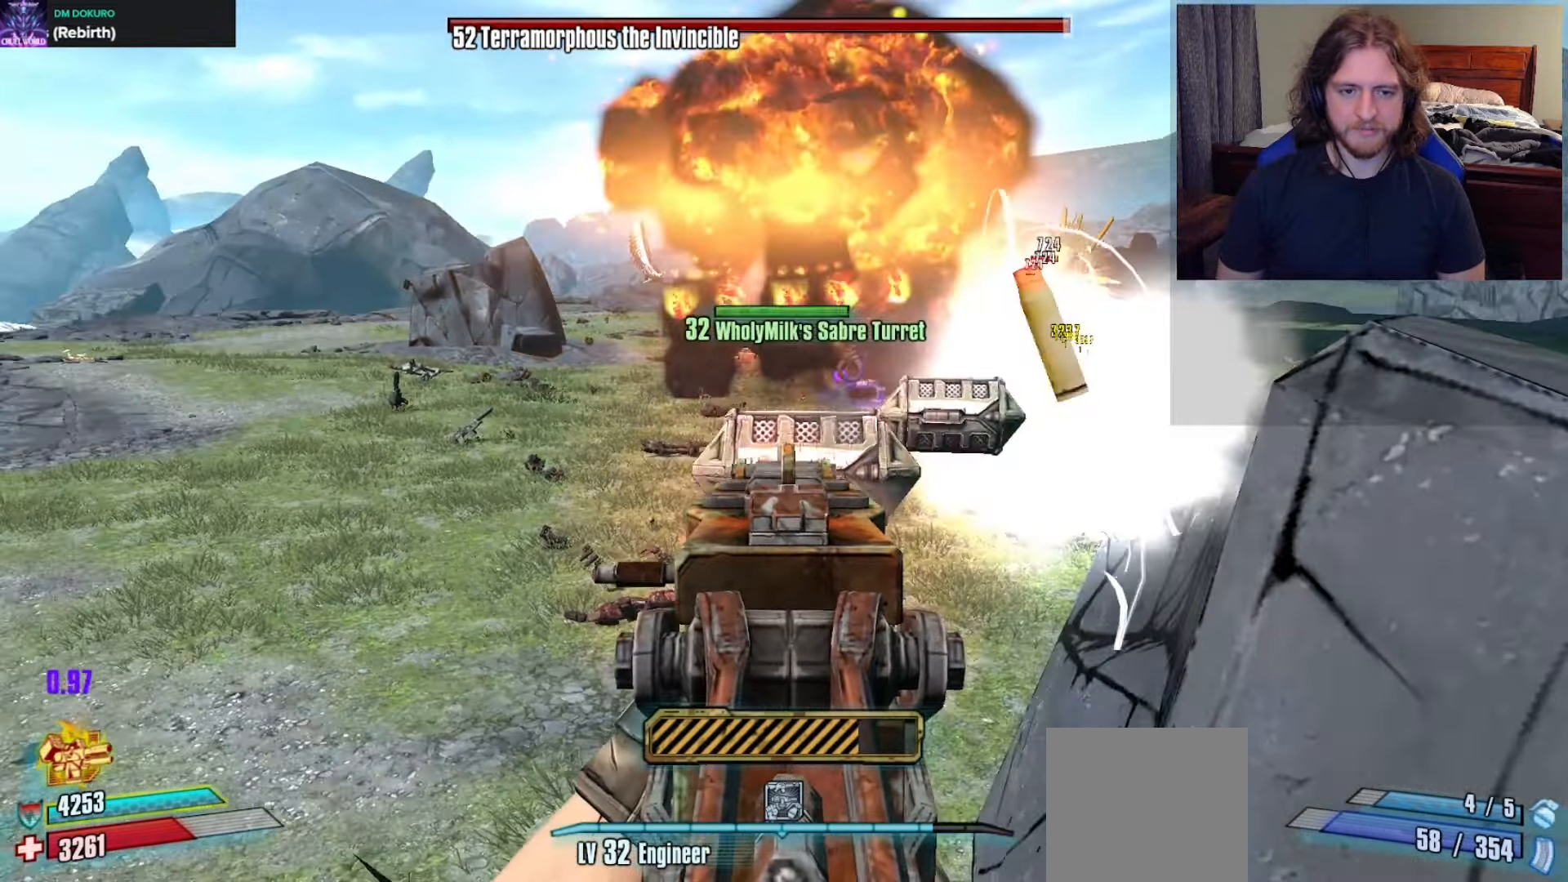
{"buttons": [], "left_stick": "up-right", "right_stick": "center", "events": [[17, "right_stick", "up-right"], [67, "right_stick", "right"], [150, "left_stick", "right"], [267, "L2", "up"], [267, "right_stick", "center"], [283, "R2", "up"], [300, "A", "down"], [433, "A", "up"], [450, "left_stick", "up-right"]]}
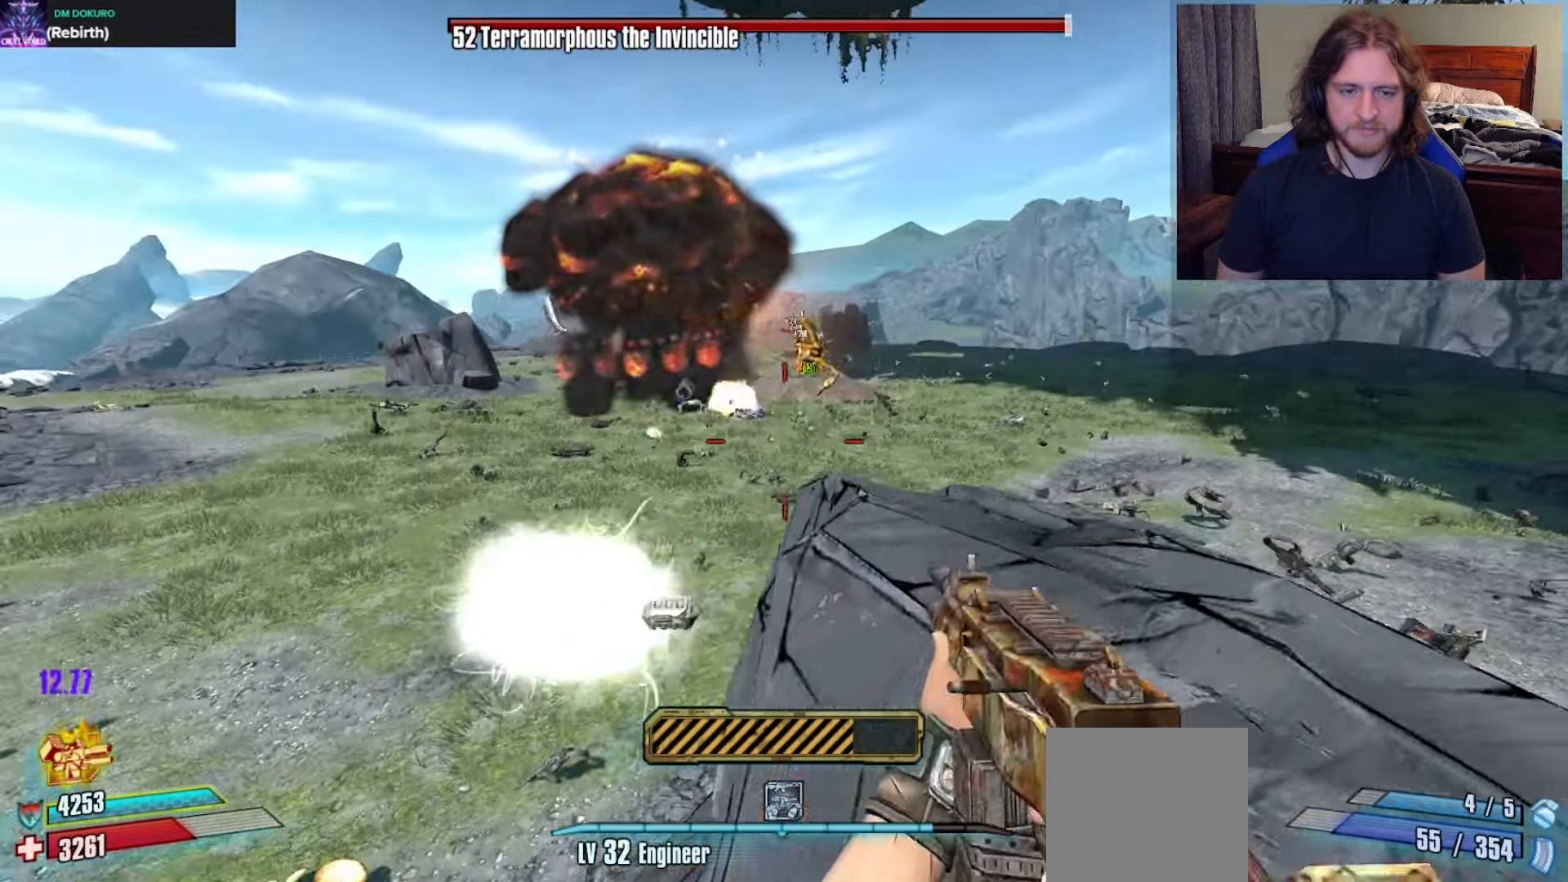
{"buttons": ["L2", "R2"], "left_stick": "up-right", "right_stick": "right", "events": [[33, "L2", "down"], [117, "right_stick", "right"], [217, "right_stick", "center"], [300, "R2", "down"], [400, "right_stick", "right"]]}
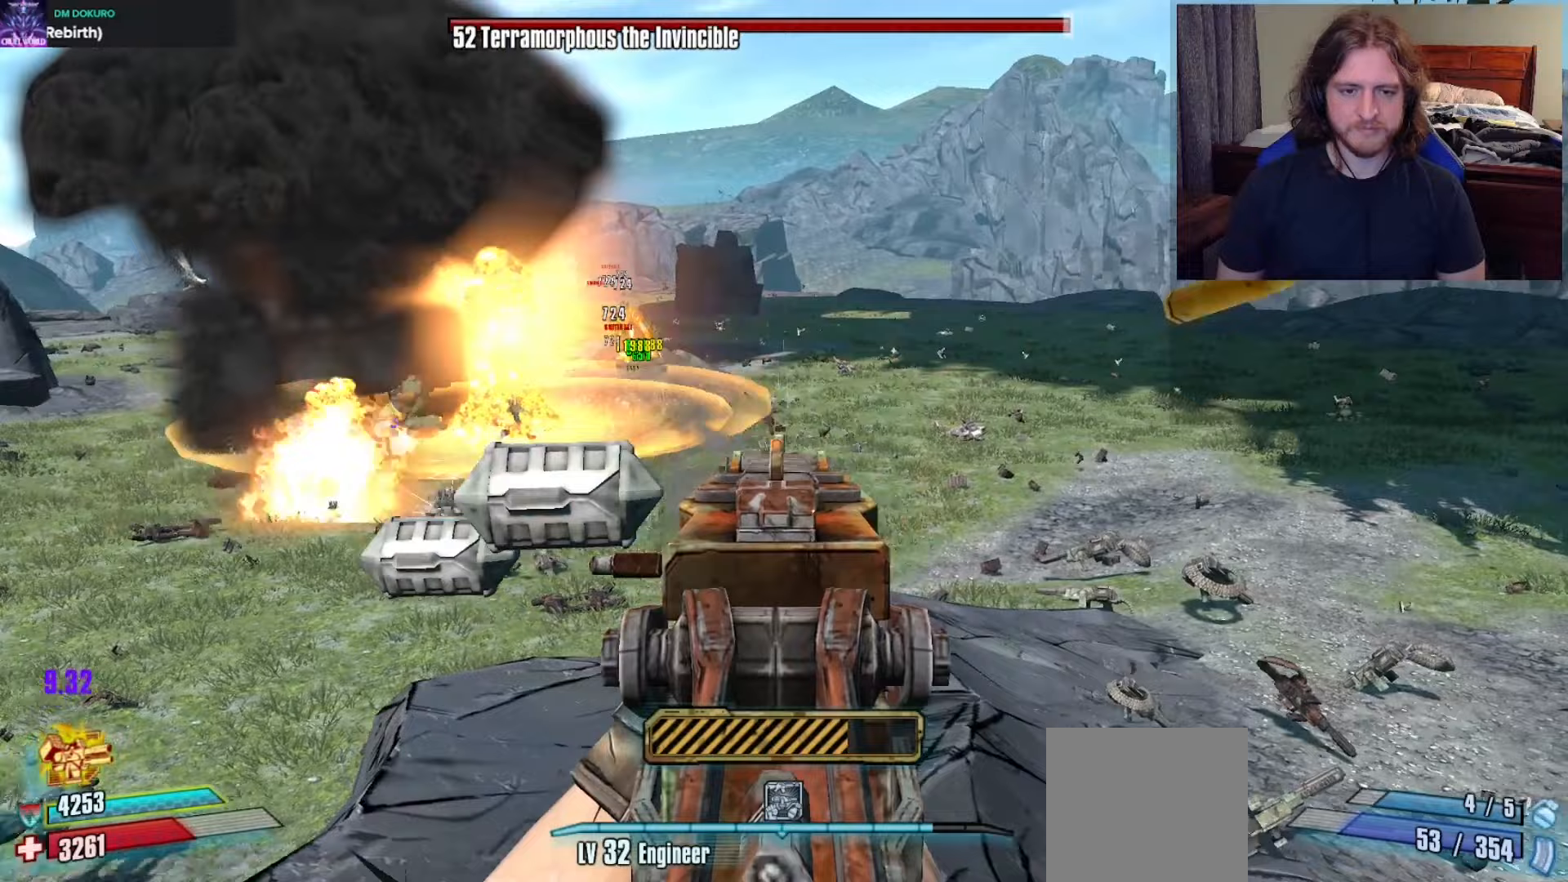
{"buttons": ["L2", "R2"], "left_stick": "left", "right_stick": "left", "events": [[17, "left_stick", "right"], [200, "right_stick", "left"], [400, "left_stick", "down"], [467, "left_stick", "left"]]}
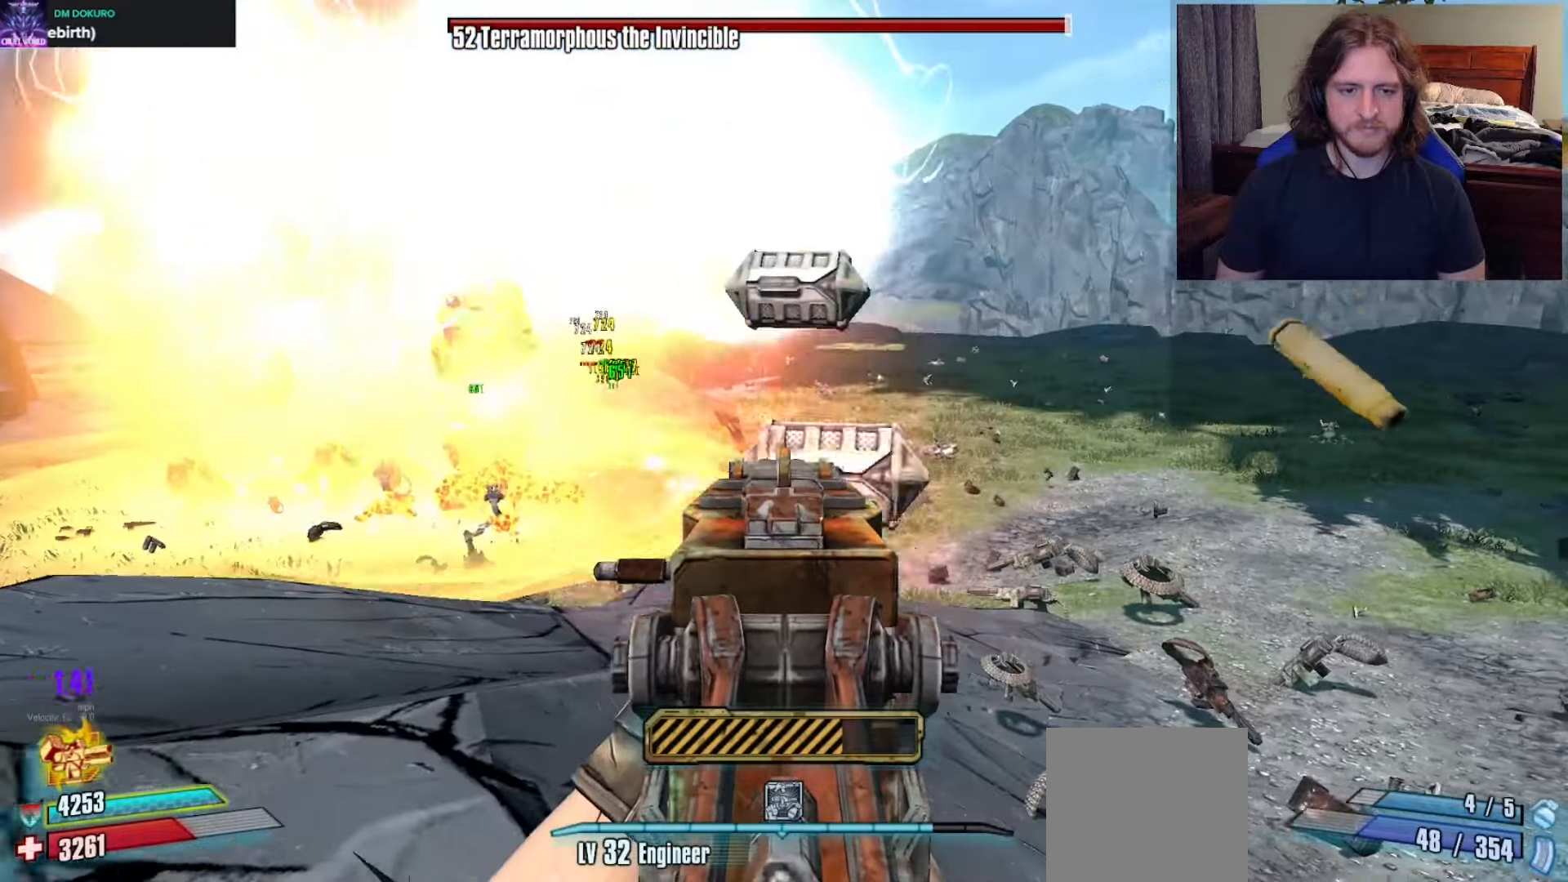
{"buttons": ["L2", "R2"], "left_stick": "right", "right_stick": "right", "events": [[117, "right_stick", "right"], [167, "right_stick", "down-right"], [267, "right_stick", "right"], [317, "left_stick", "down-right"], [433, "left_stick", "right"]]}
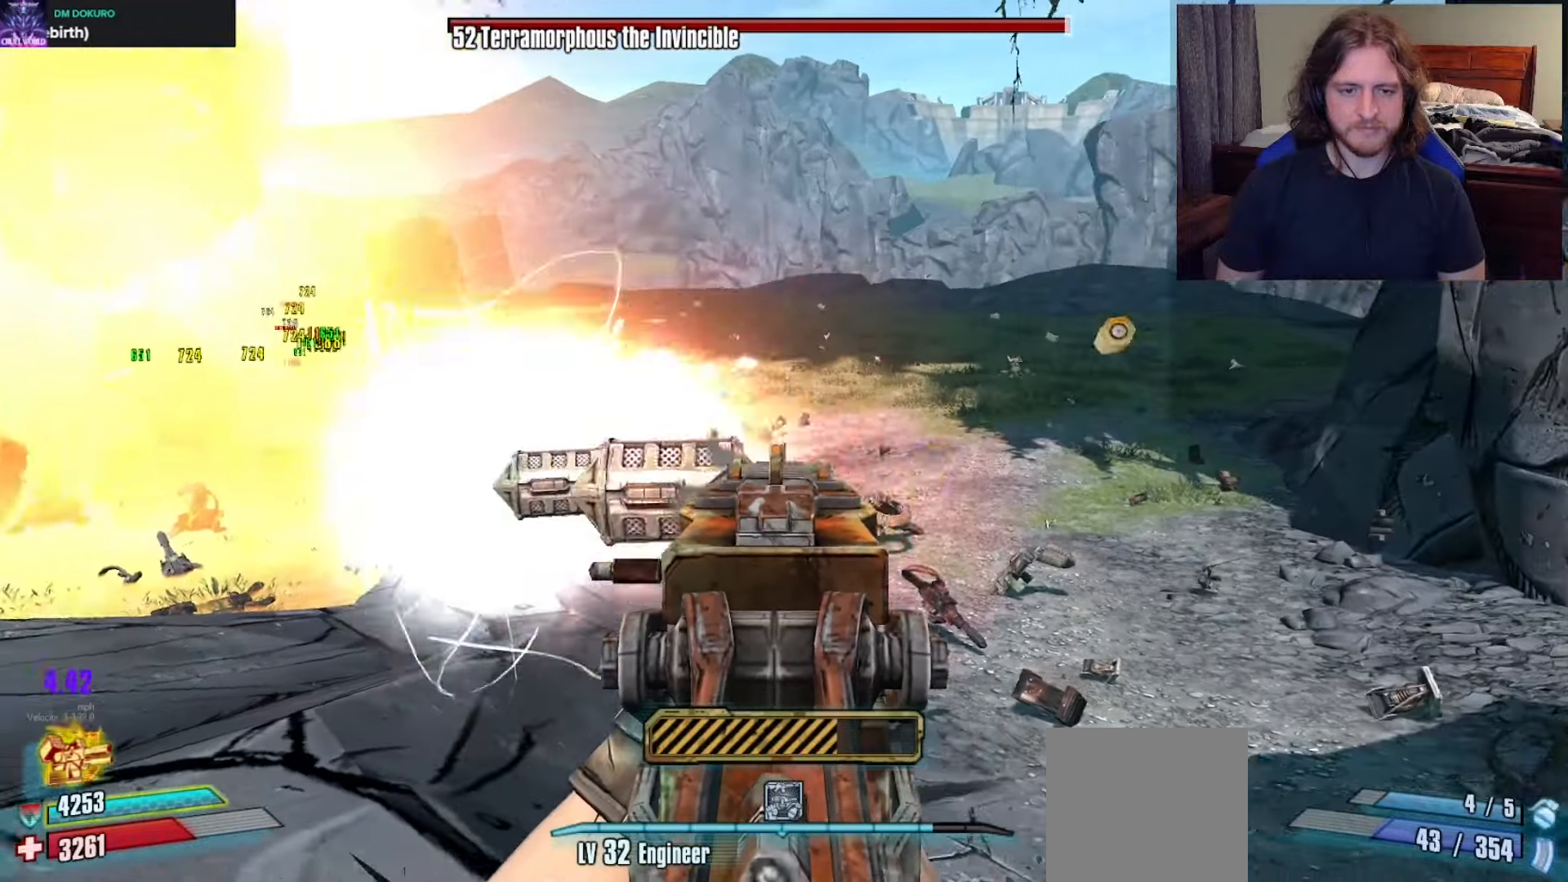
{"buttons": ["L2", "R2"], "left_stick": "left", "right_stick": "left", "events": [[50, "right_stick", "up"], [167, "right_stick", "left"], [183, "left_stick", "up"], [233, "left_stick", "up-left"], [417, "left_stick", "left"]]}
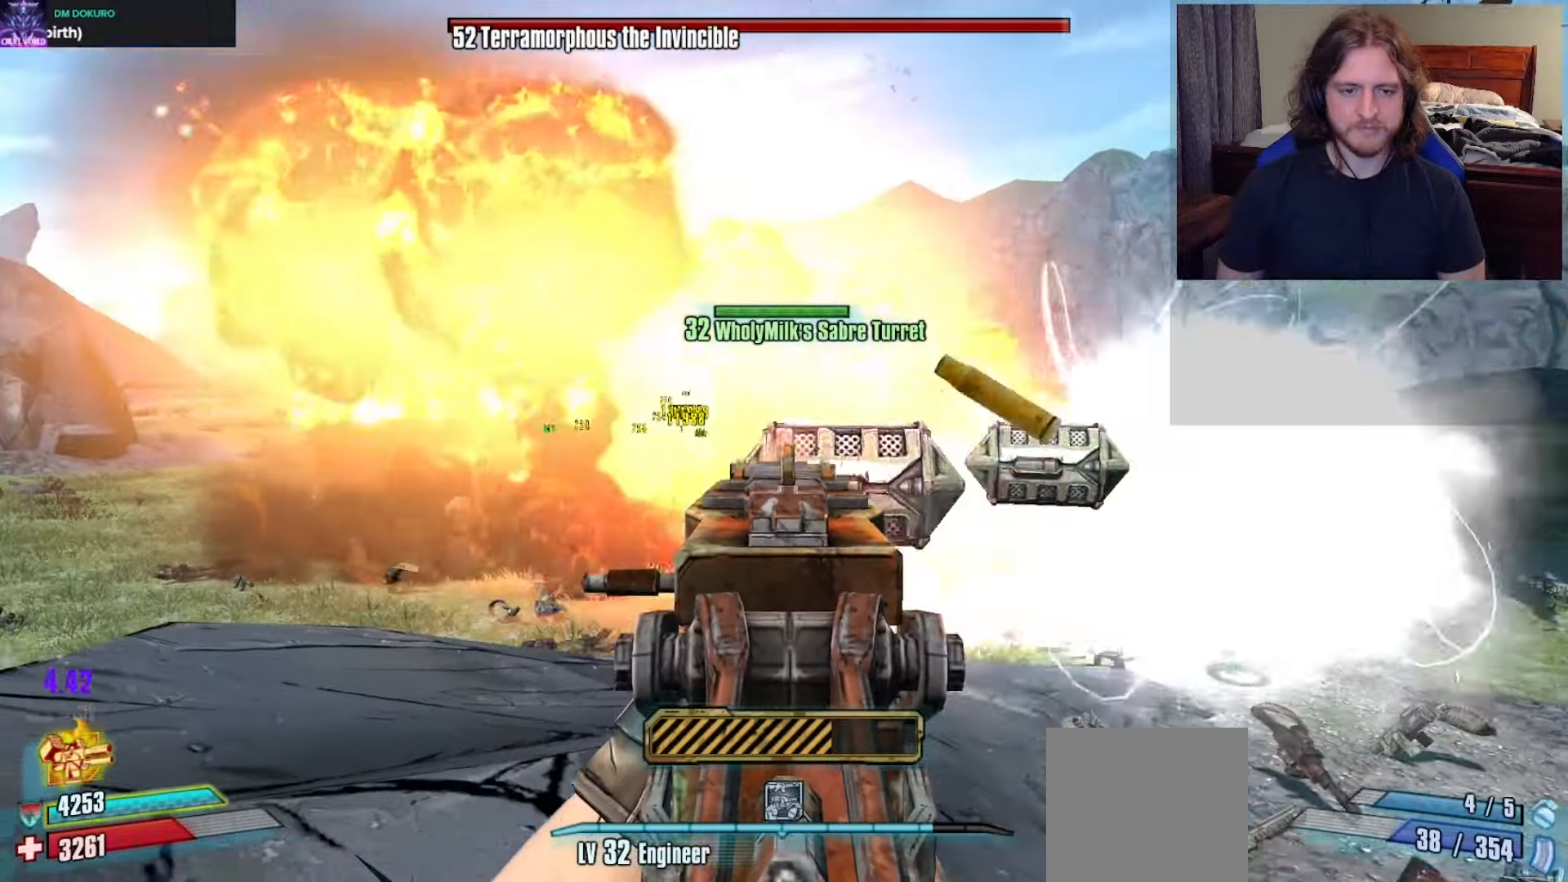
{"buttons": [], "left_stick": "down-left", "right_stick": "center", "events": [[17, "left_stick", "down-left"], [33, "right_stick", "up"], [117, "right_stick", "right"], [200, "right_stick", "down-left"], [333, "R2", "up"], [333, "right_stick", "center"], [400, "L2", "up"]]}
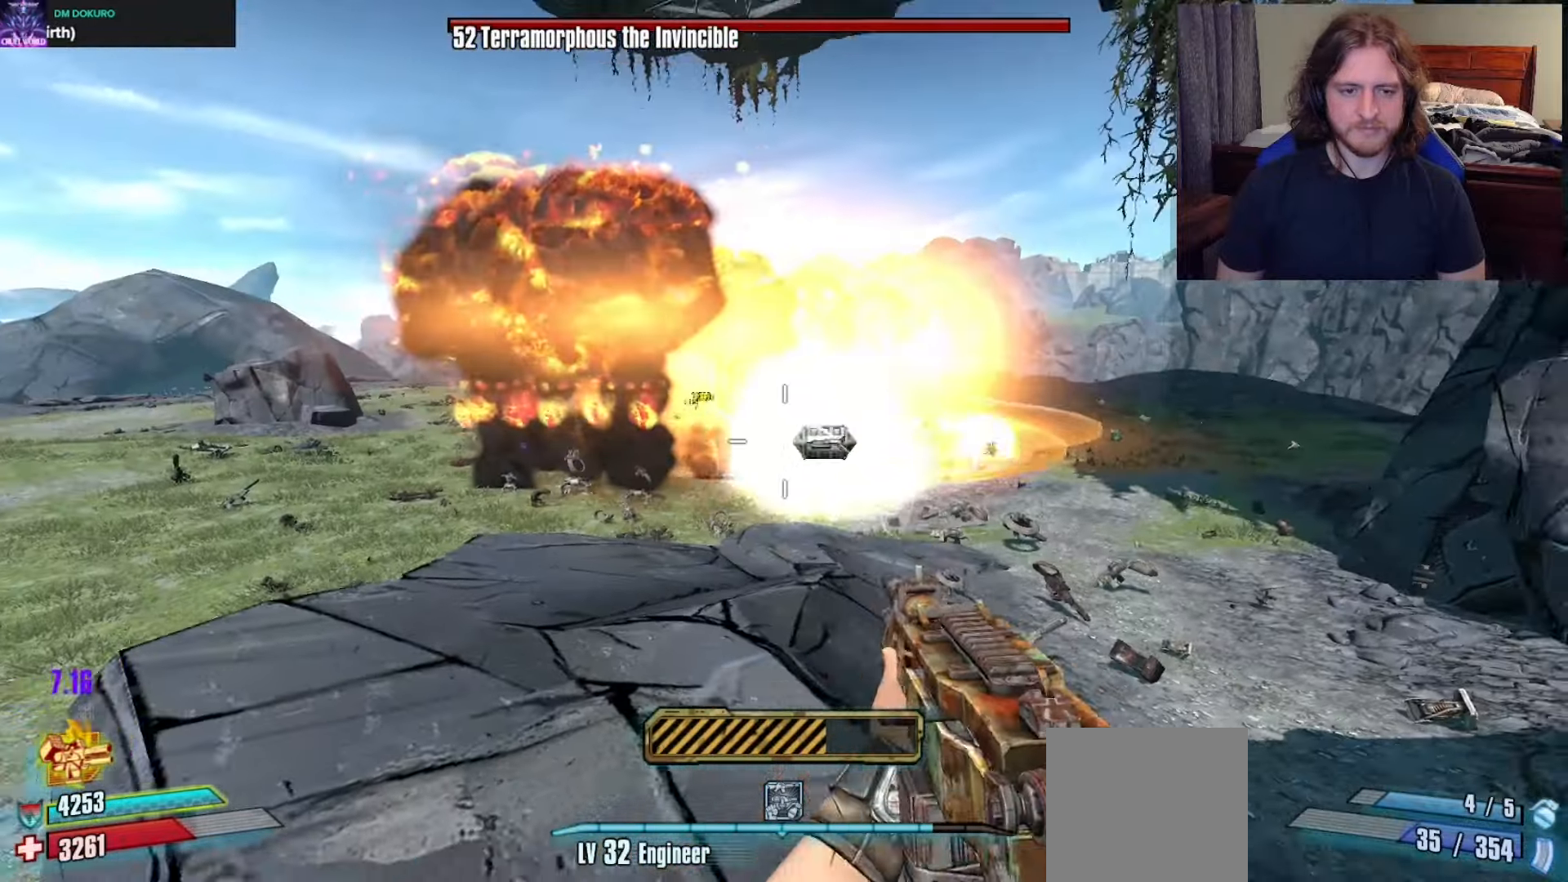
{"buttons": [], "left_stick": "up", "right_stick": "up-left", "events": [[83, "left_stick", "center"], [483, "left_stick", "up"], [483, "right_stick", "up-left"]]}